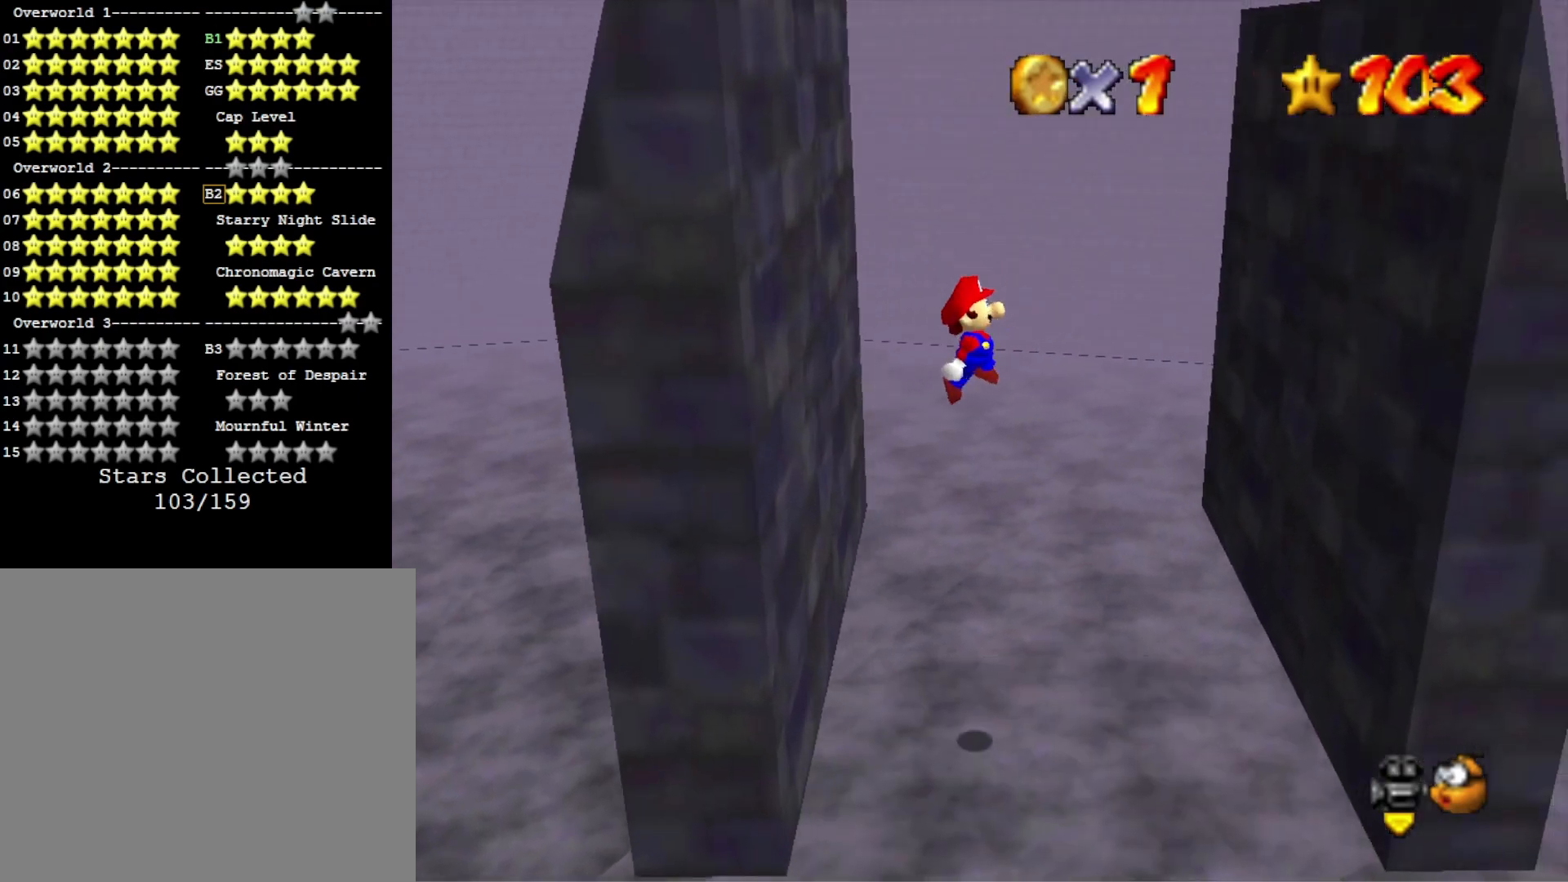
Gameplay with a controller (PlayStation layout); each line is a JSON object with the inputs held at the frame after it. "events" lists button and stick changes between this image and that frame as [ms after this image, input, new state], when the widget could be followed in between.
{"buttons": [], "left_stick": "up-right", "right_stick": "center", "events": [[300, "left_stick", "up-right"]]}
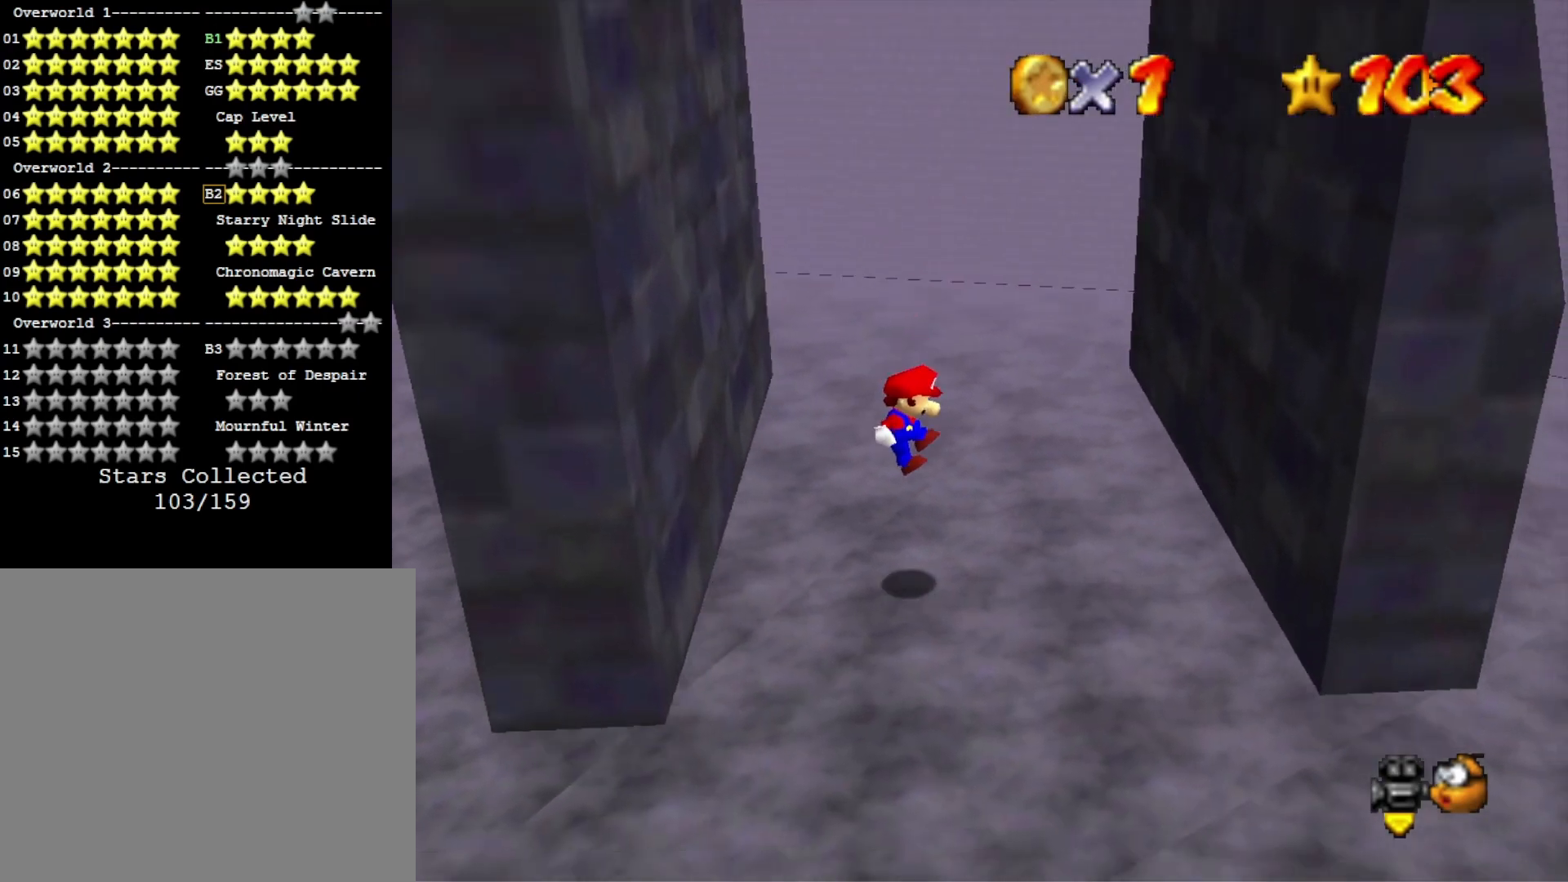
{"buttons": [], "left_stick": "center", "right_stick": "right", "events": [[267, "right_stick", "right"], [300, "left_stick", "right"], [400, "right_stick", "center"], [467, "left_stick", "center"], [467, "right_stick", "right"]]}
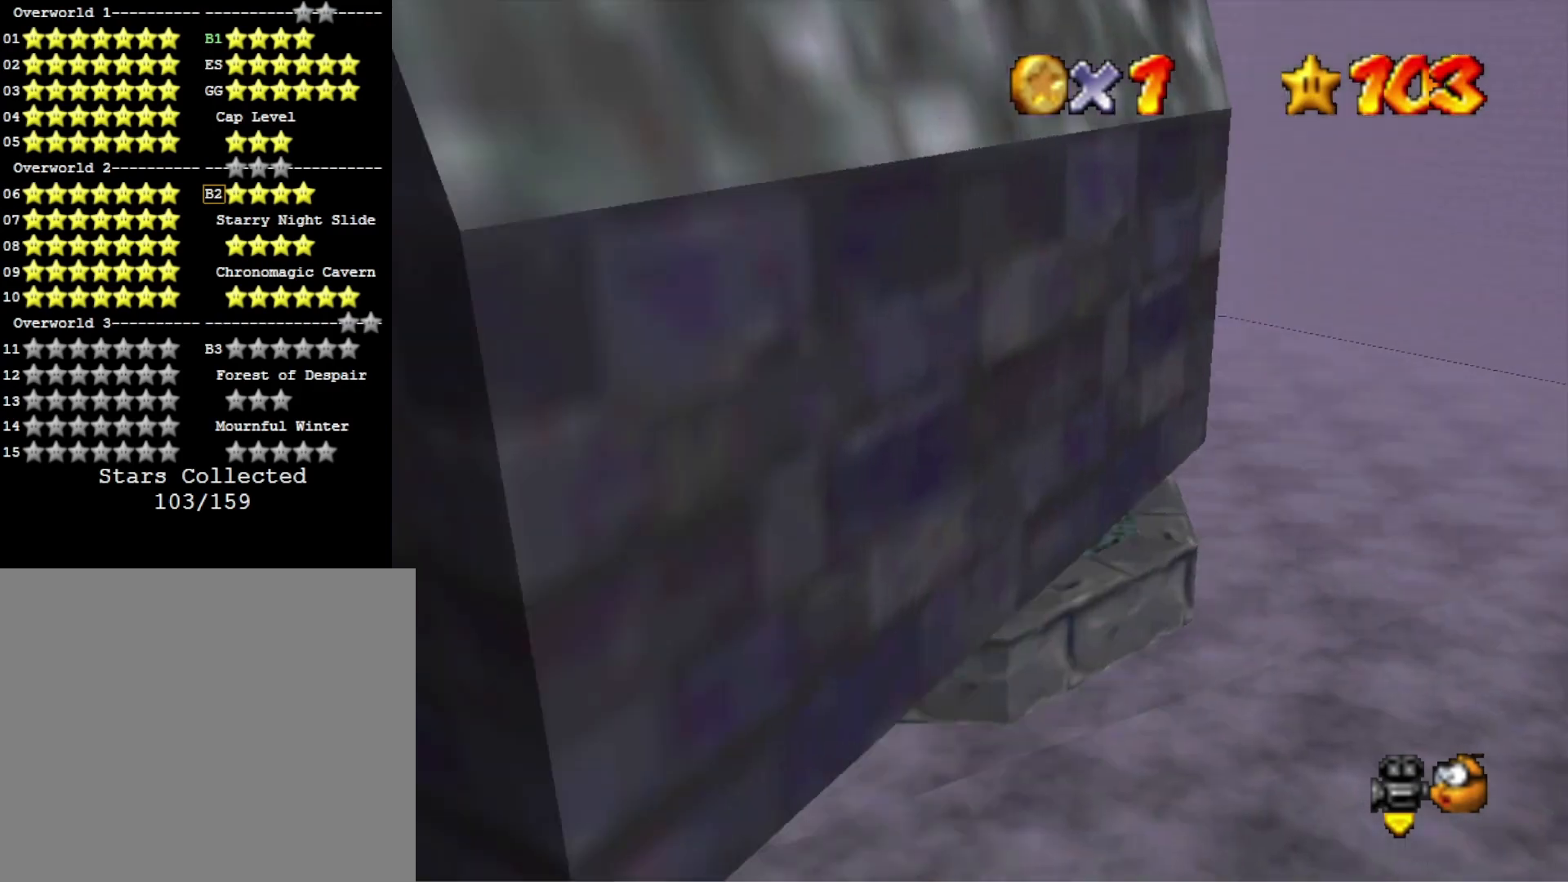
{"buttons": [], "left_stick": "up-right", "right_stick": "center", "events": [[167, "right_stick", "center"], [367, "left_stick", "up-right"]]}
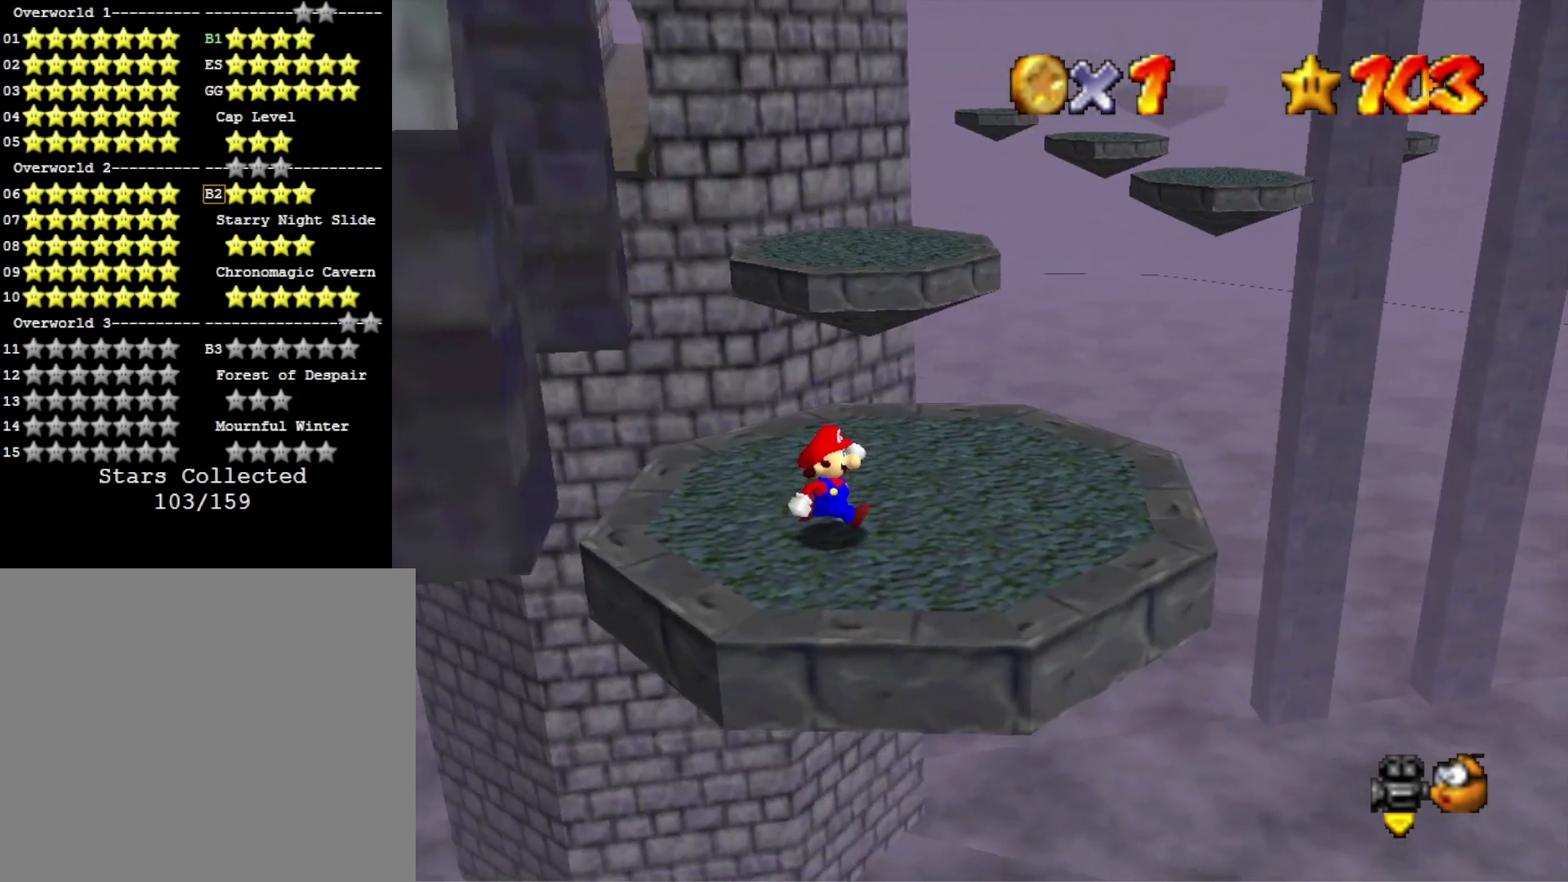
{"buttons": [], "left_stick": "center", "right_stick": "center", "events": [[100, "right_stick", "up"], [200, "left_stick", "center"], [200, "right_stick", "center"]]}
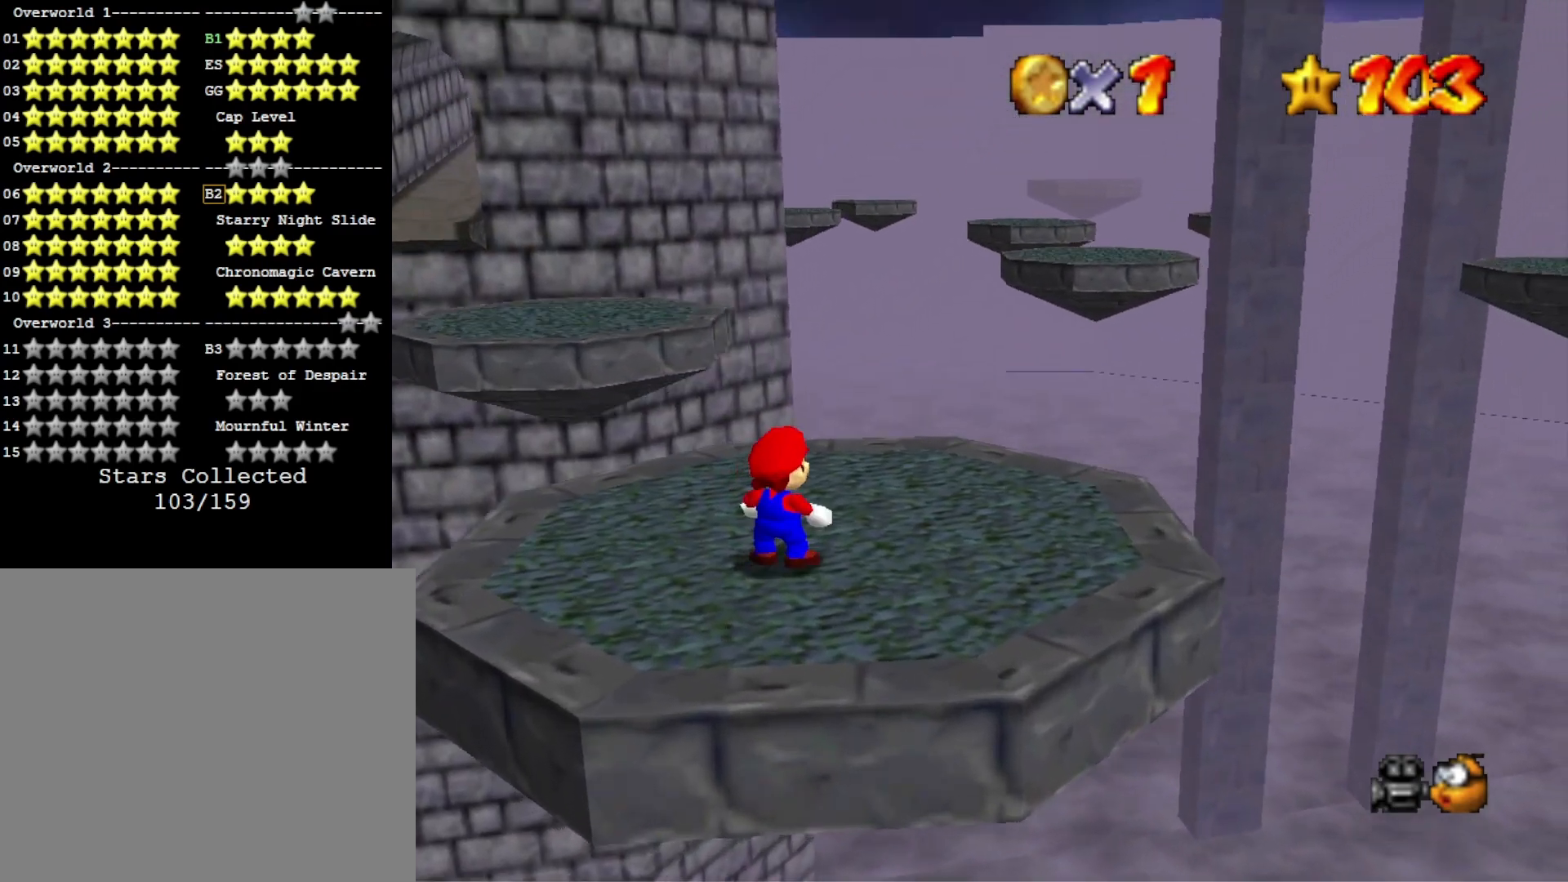
{"buttons": [], "left_stick": "up-right", "right_stick": "center", "events": [[133, "left_stick", "up-right"]]}
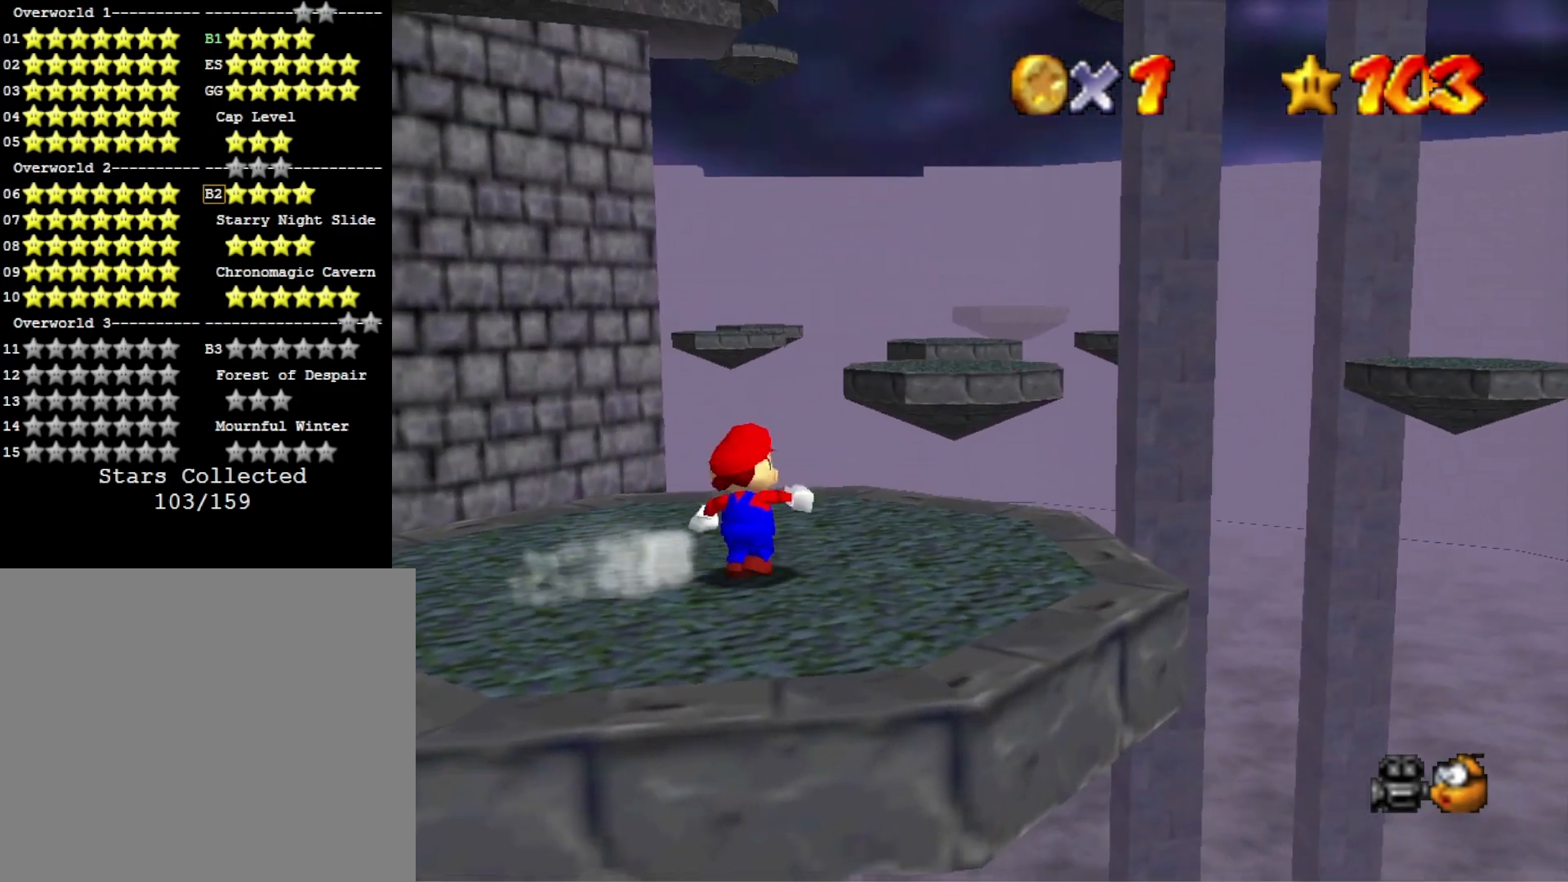
{"buttons": [], "left_stick": "center", "right_stick": "center", "events": [[100, "left_stick", "center"], [367, "left_stick", "up"], [467, "left_stick", "center"]]}
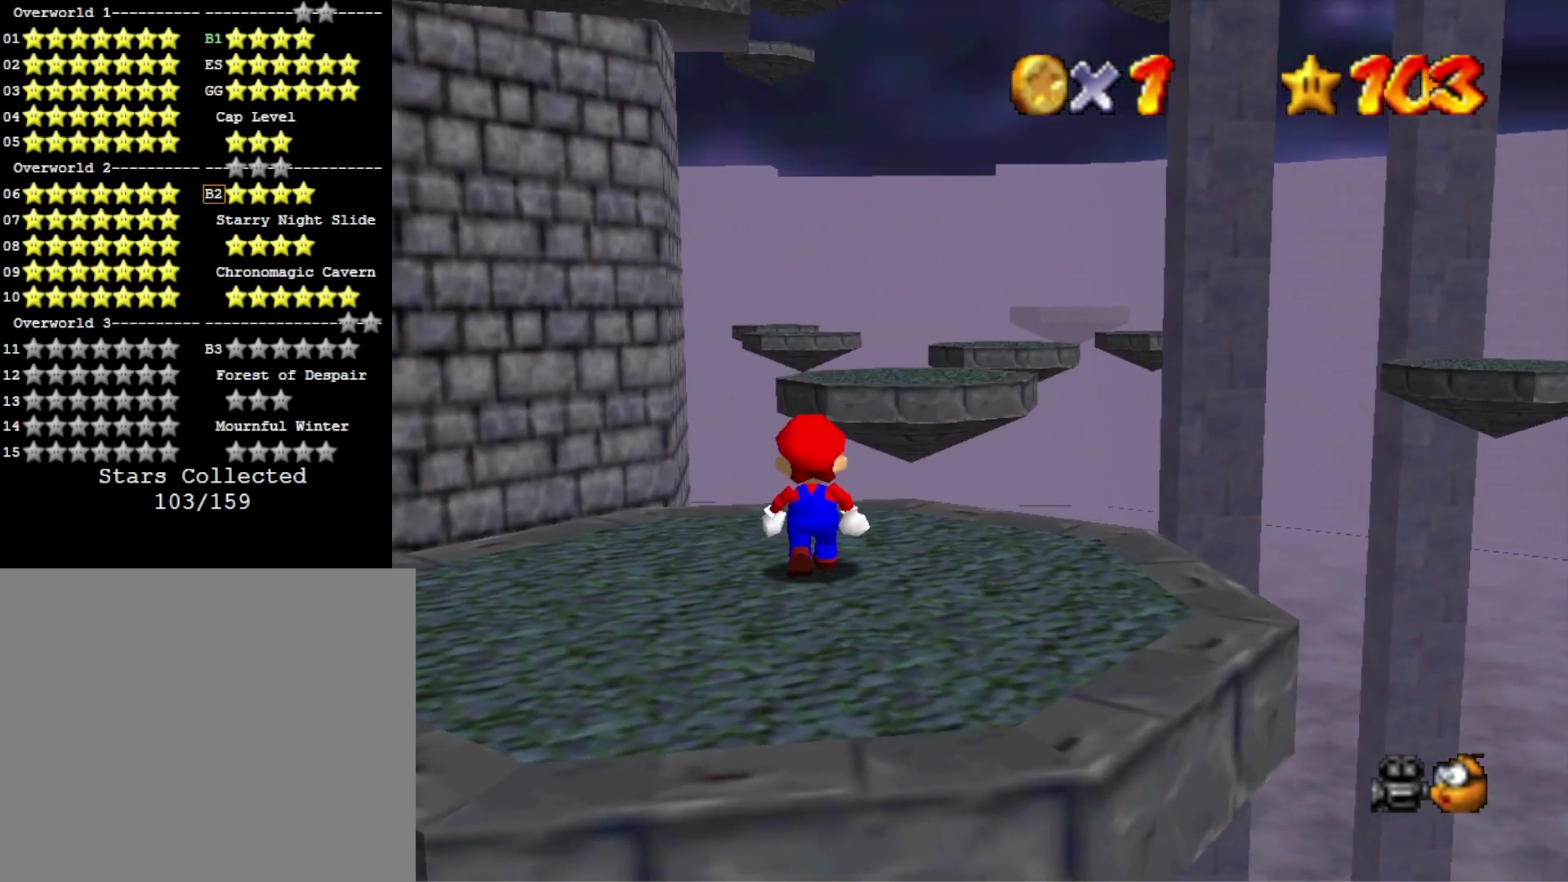
{"buttons": [], "left_stick": "center", "right_stick": "center", "events": []}
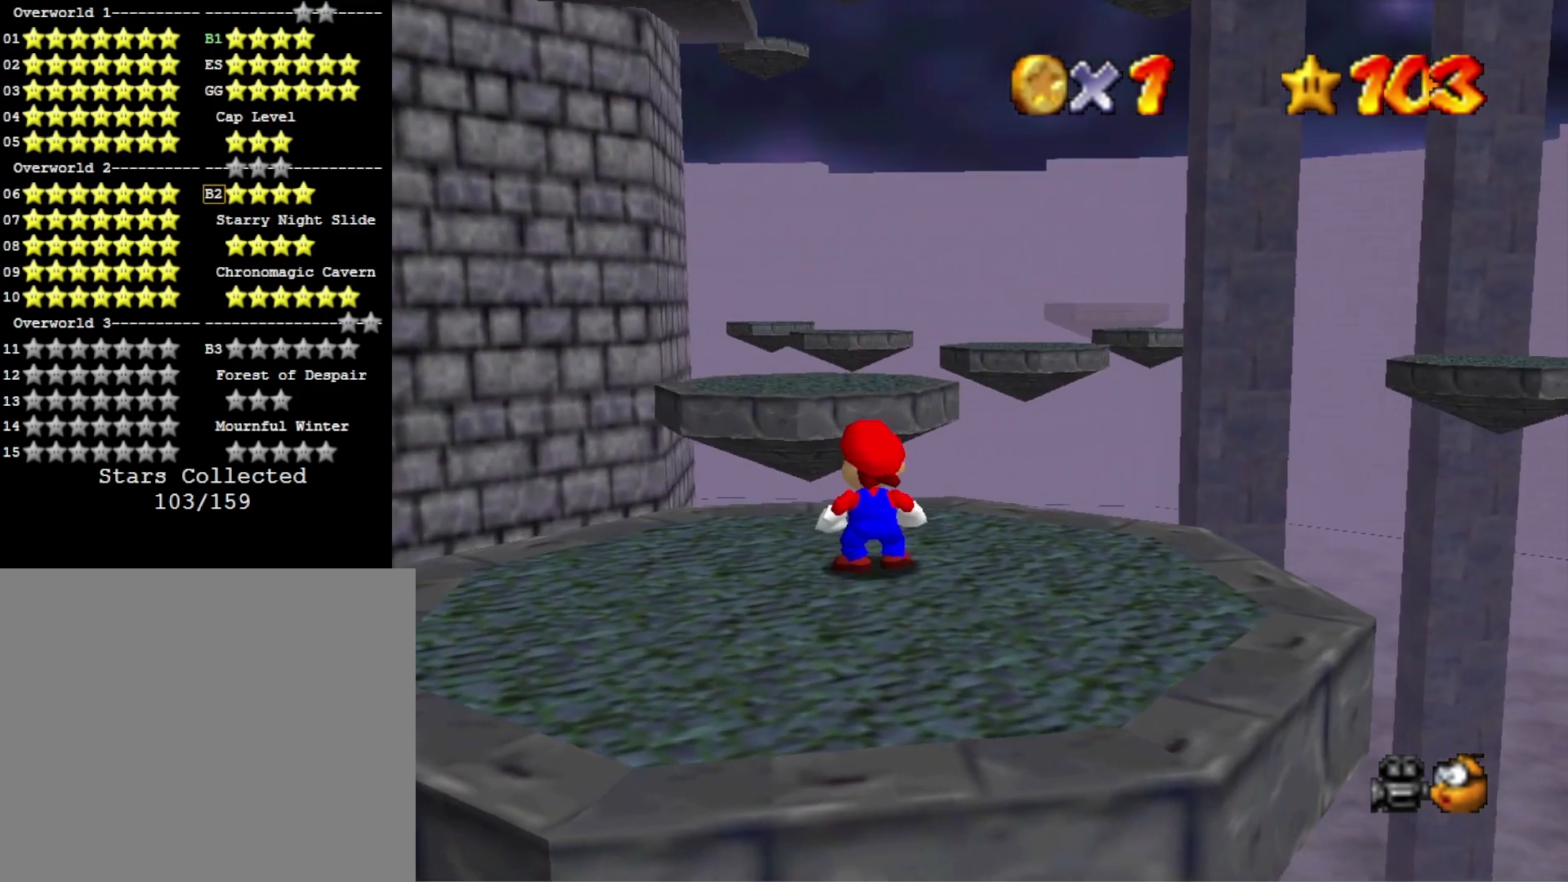
{"buttons": [], "left_stick": "center", "right_stick": "left", "events": [[500, "right_stick", "left"]]}
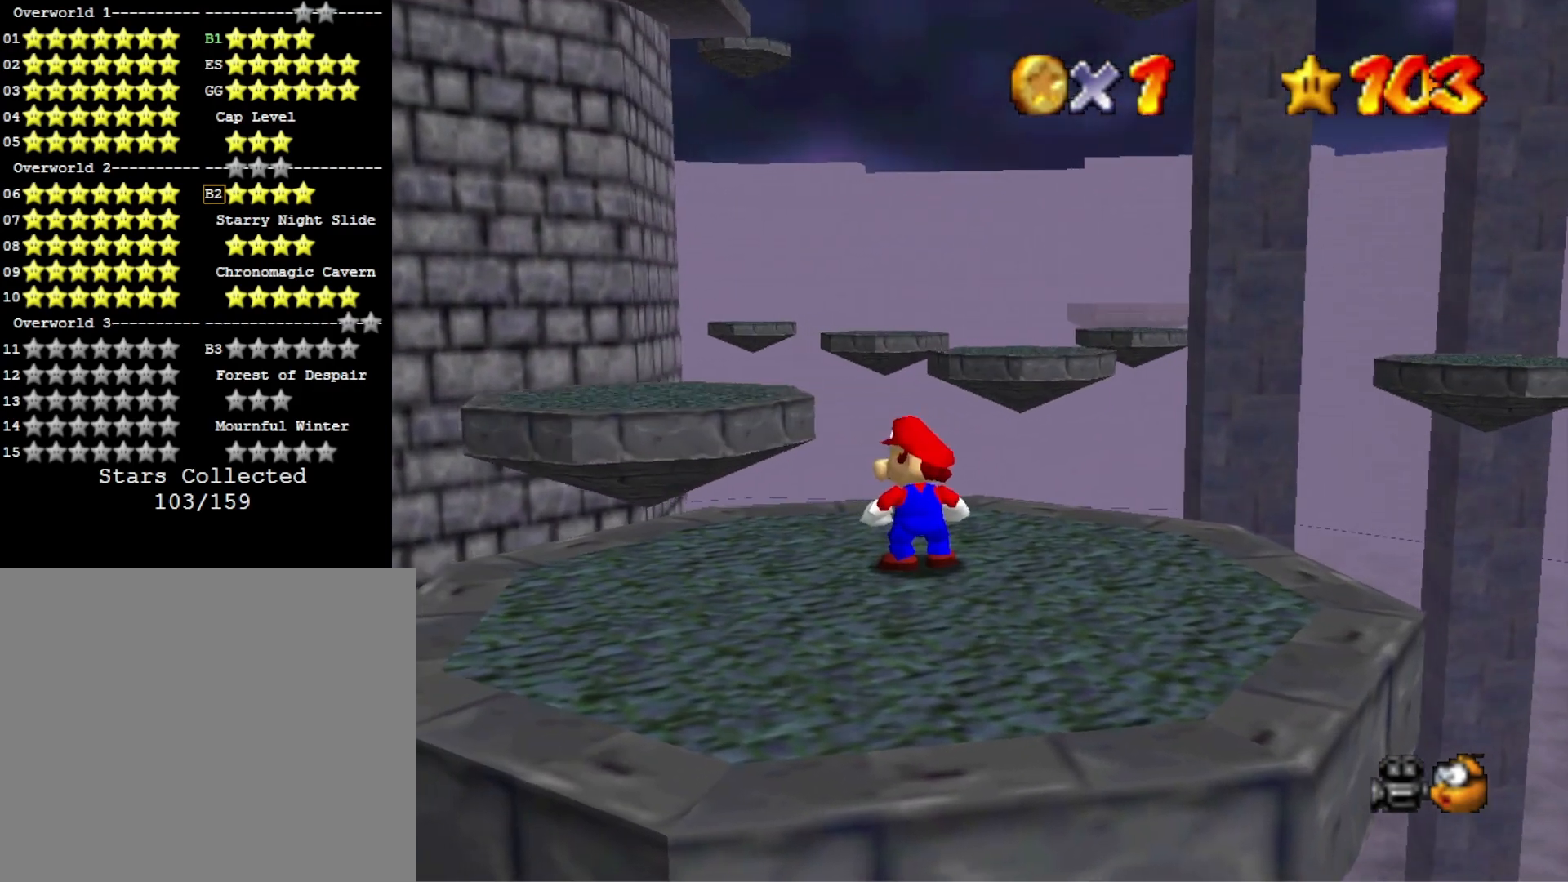
{"buttons": [], "left_stick": "center", "right_stick": "center", "events": [[333, "right_stick", "center"]]}
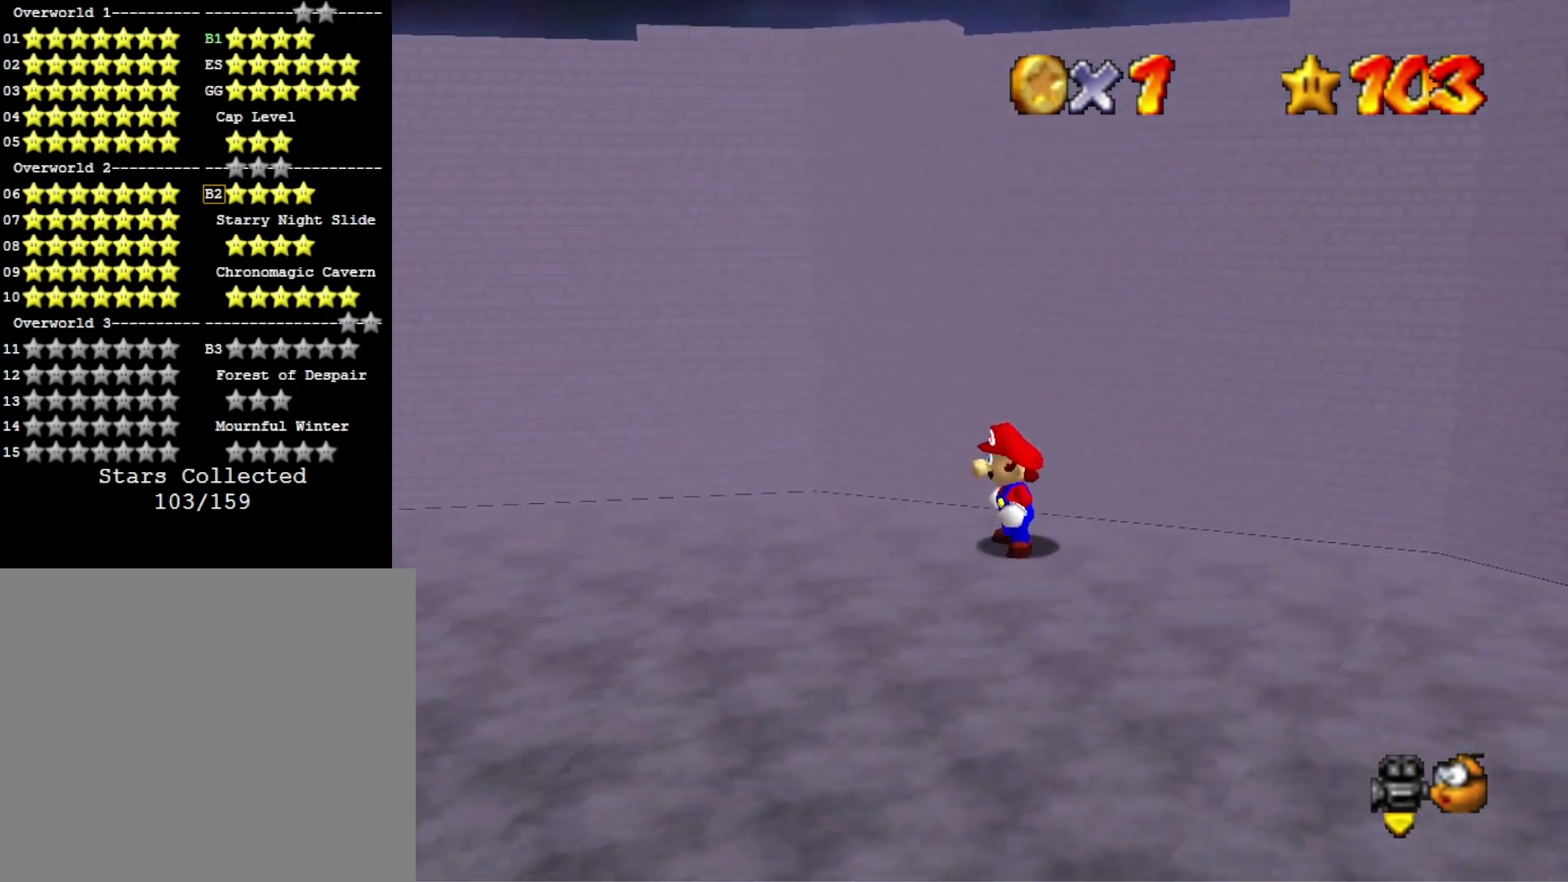
{"buttons": [], "left_stick": "center", "right_stick": "center", "events": []}
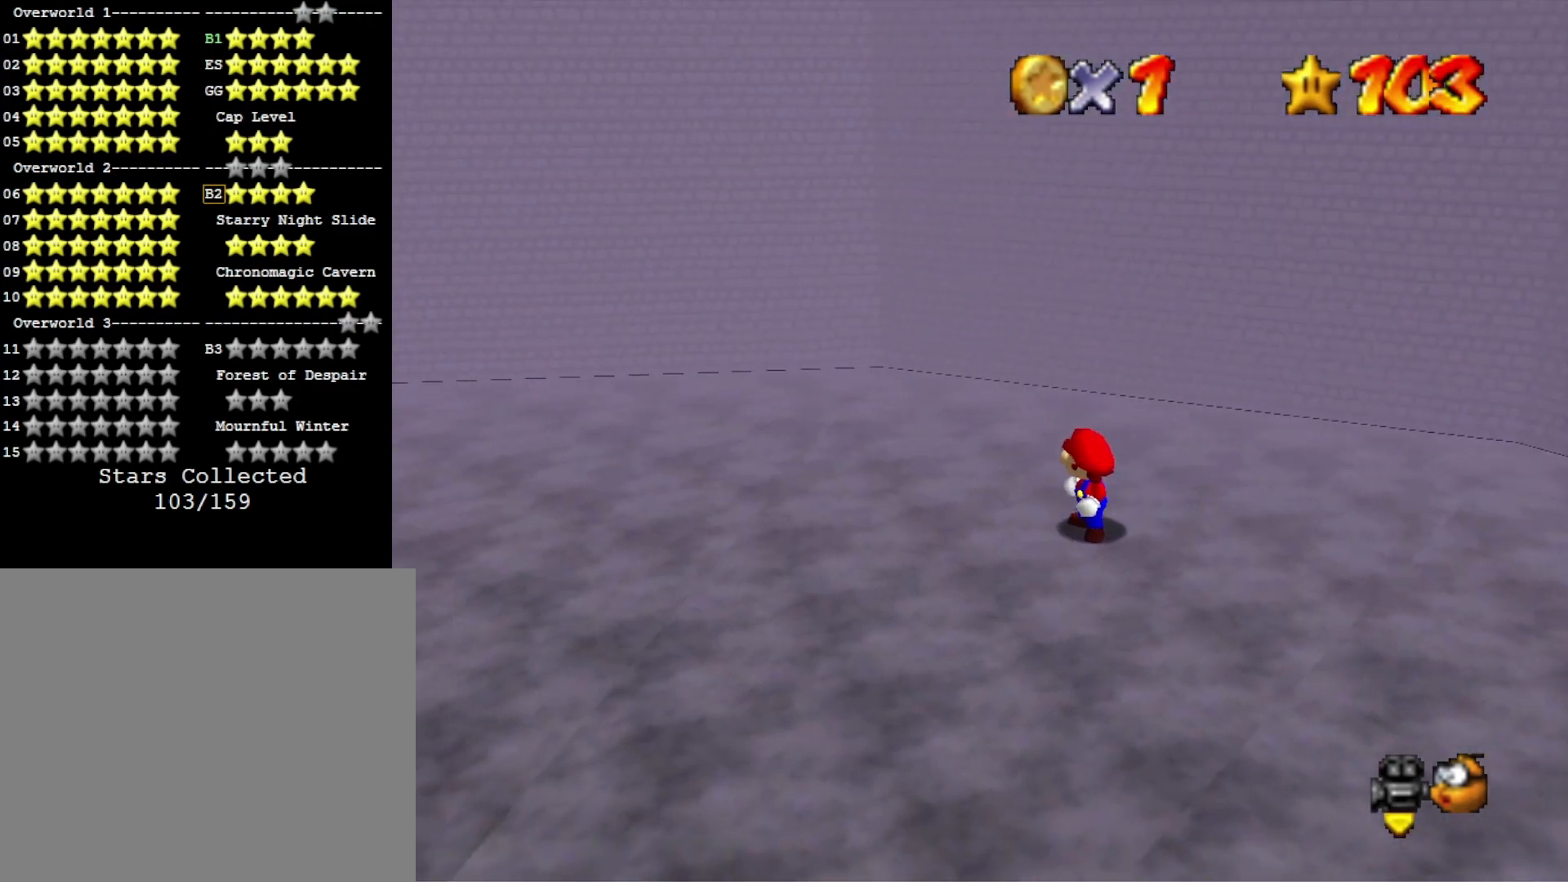
{"buttons": [], "left_stick": "center", "right_stick": "center", "events": [[100, "right_stick", "up"], [267, "right_stick", "center"]]}
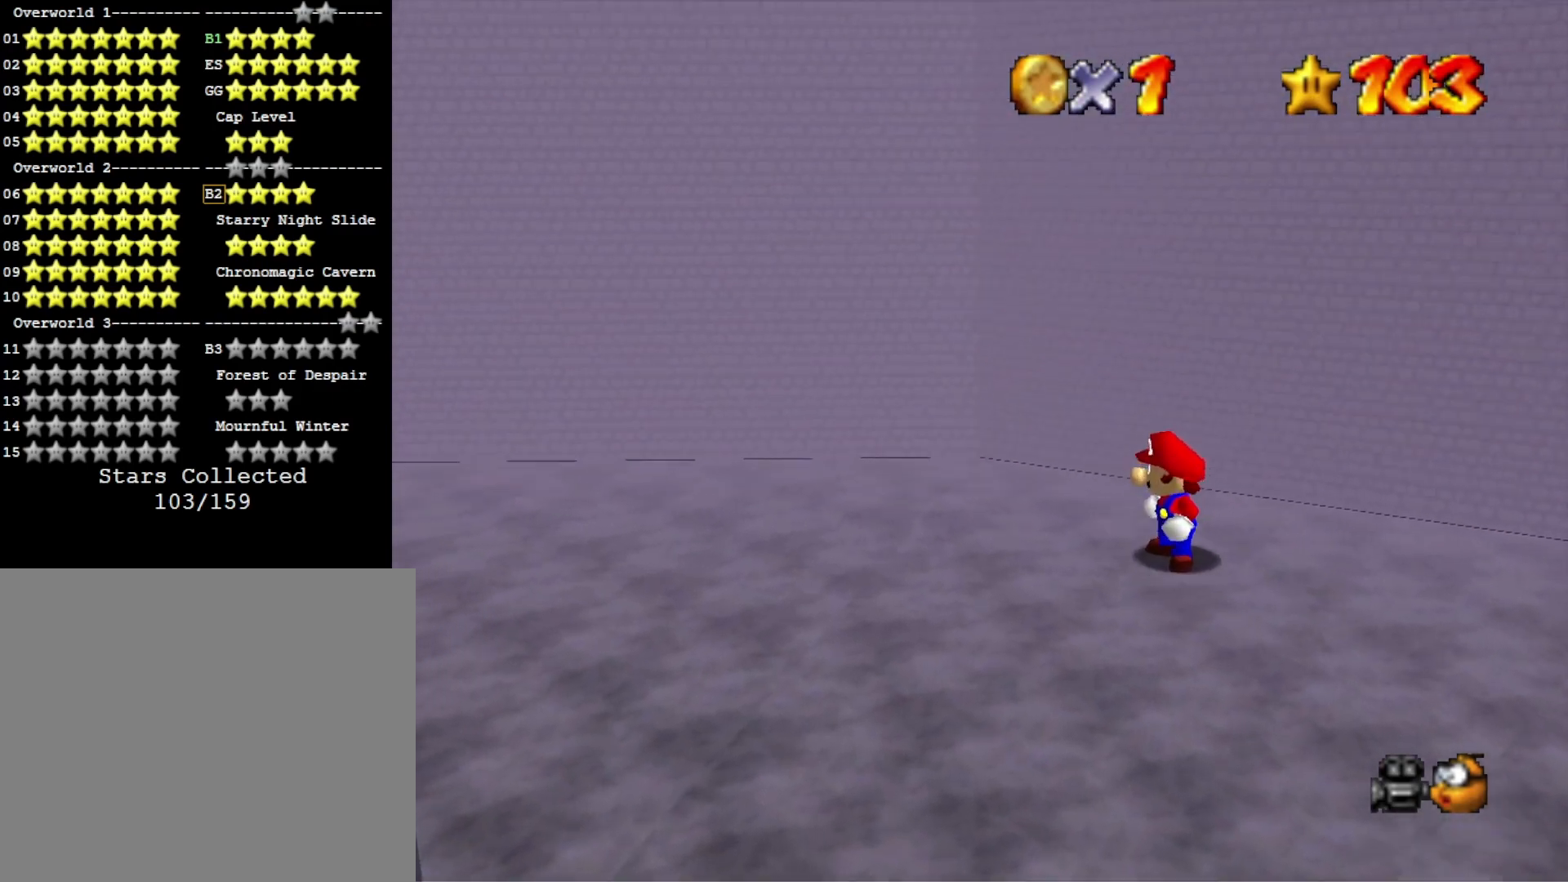
{"buttons": [], "left_stick": "center", "right_stick": "center", "events": []}
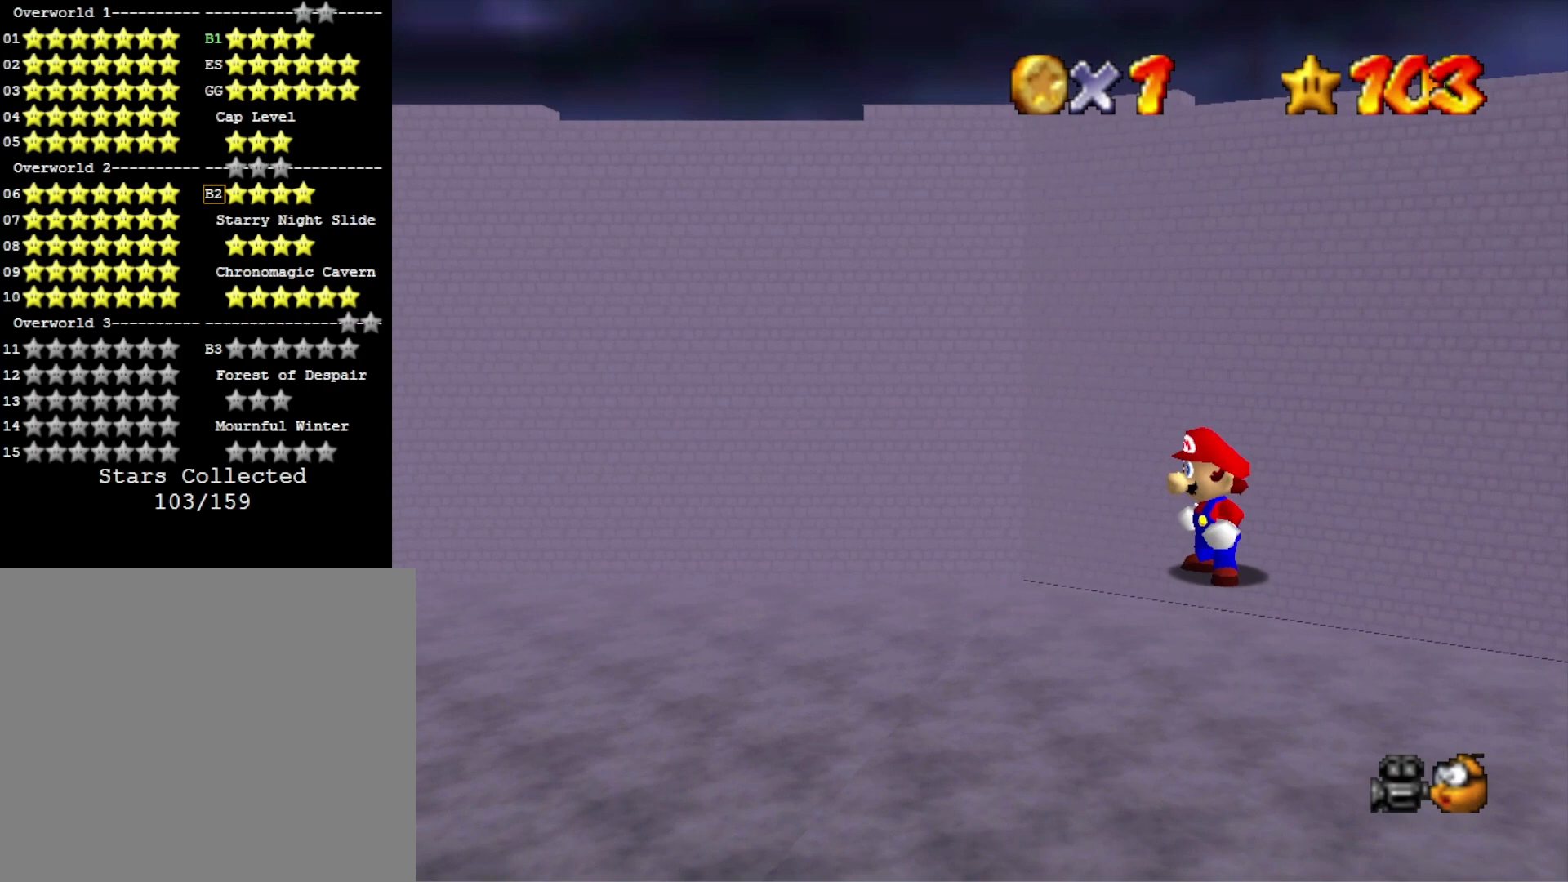
{"buttons": [], "left_stick": "center", "right_stick": "center", "events": [[167, "left_stick", "up-left"], [400, "left_stick", "center"]]}
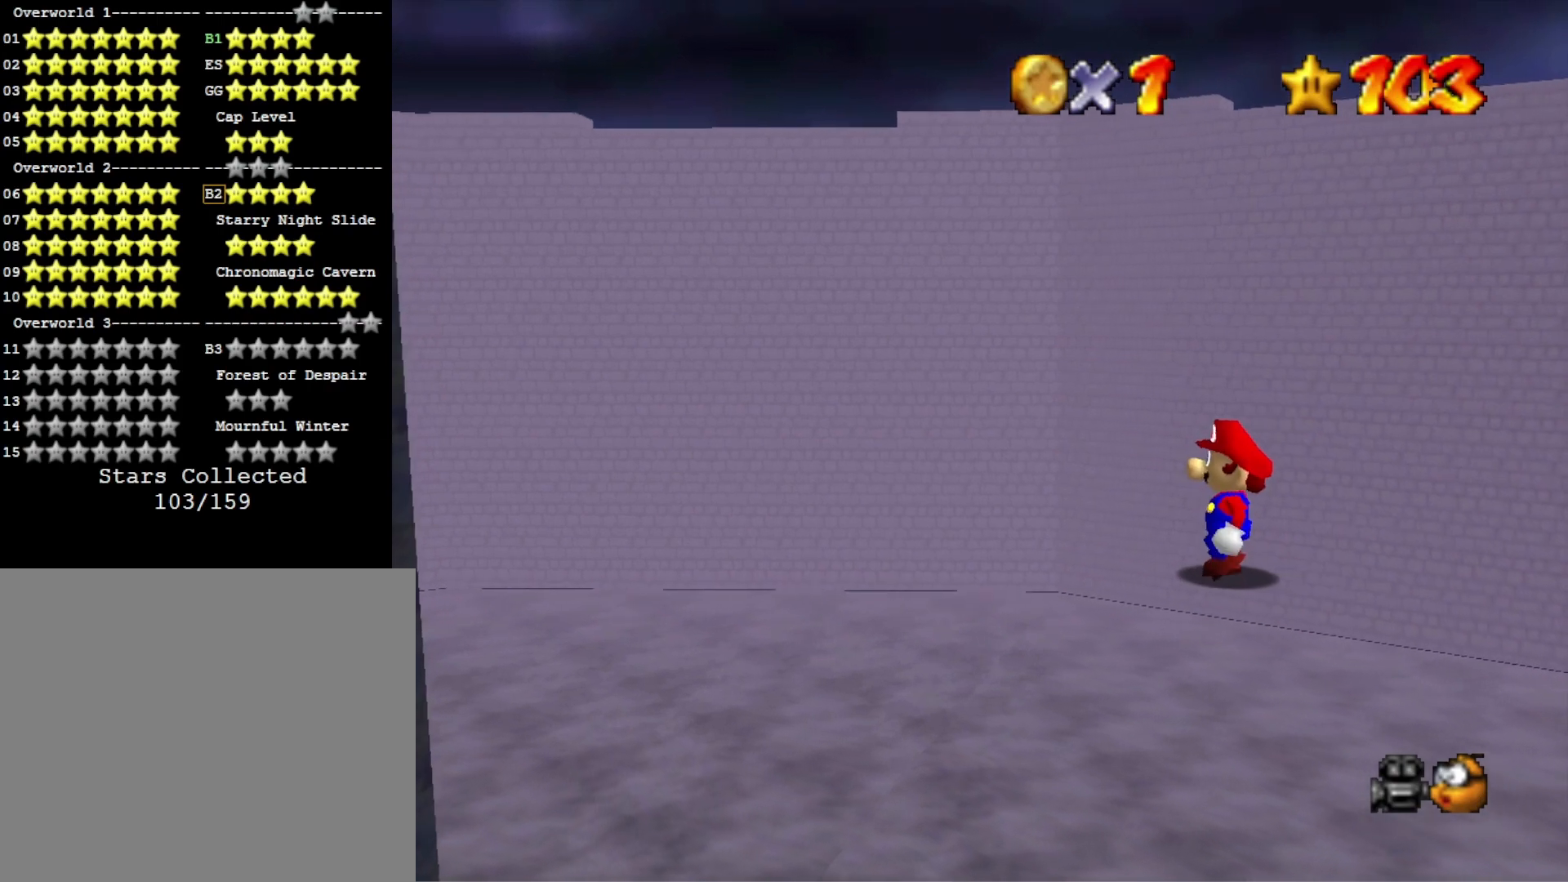
{"buttons": [], "left_stick": "center", "right_stick": "center", "events": [[167, "left_stick", "left"], [333, "left_stick", "center"], [333, "right_stick", "right"], [467, "right_stick", "center"]]}
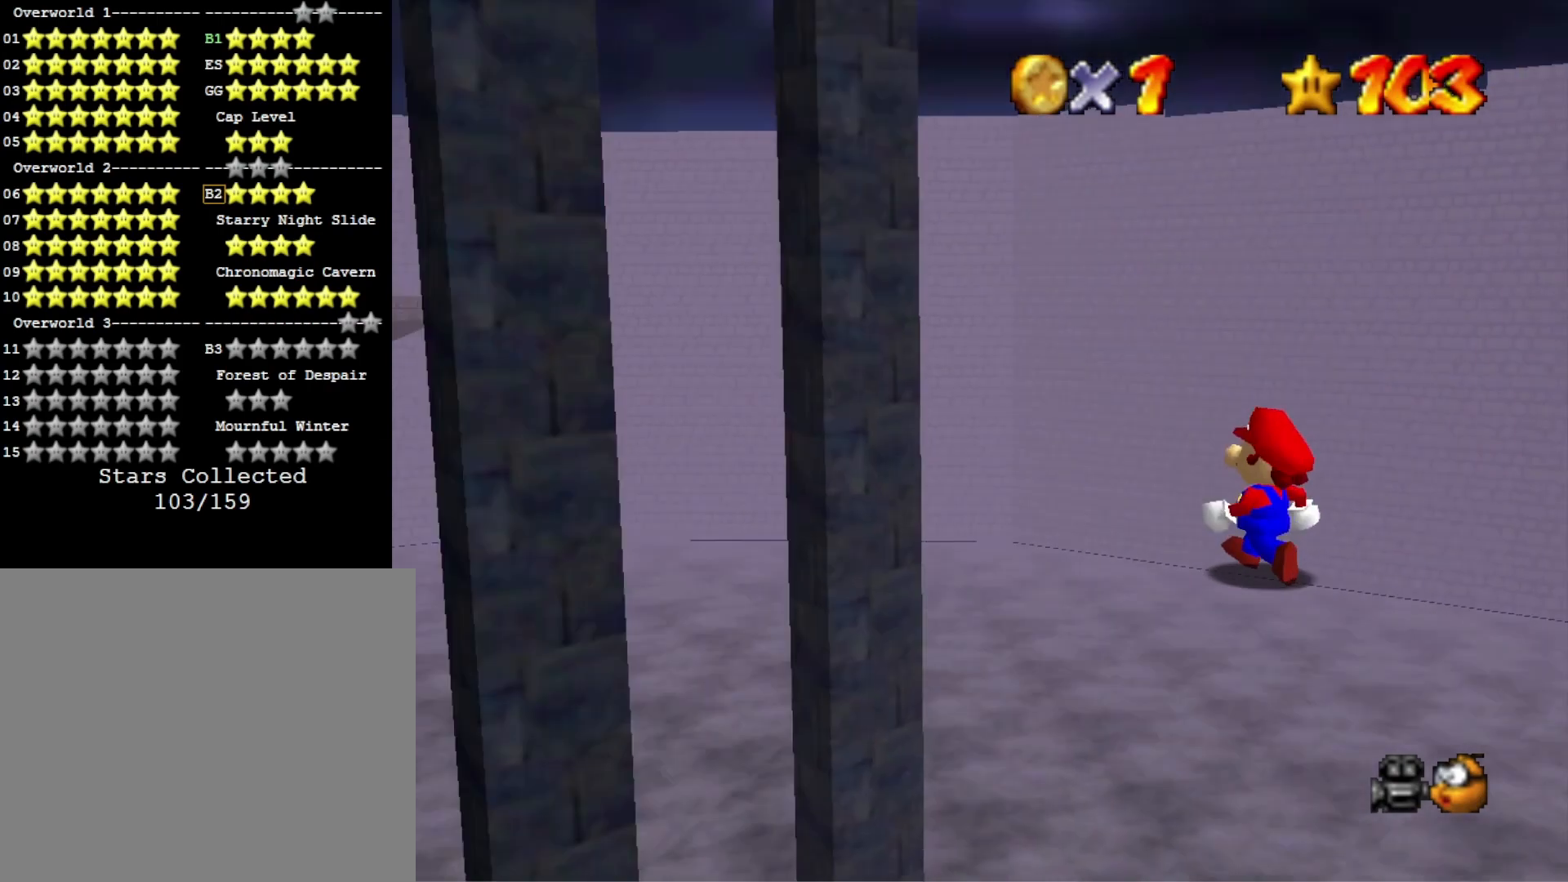
{"buttons": [], "left_stick": "center", "right_stick": "right", "events": [[433, "right_stick", "right"]]}
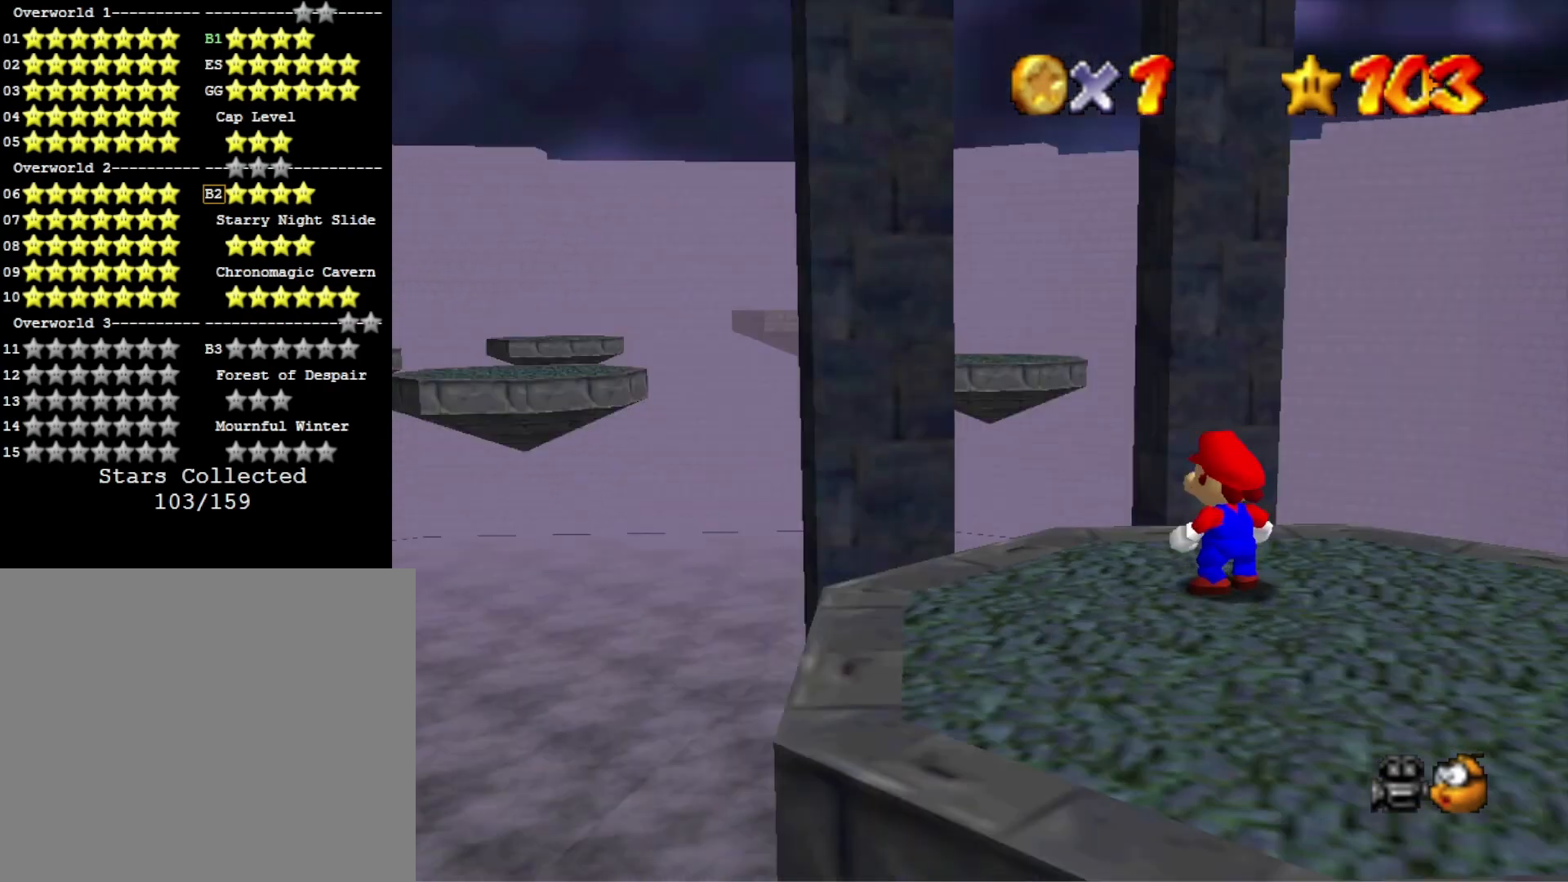
{"buttons": [], "left_stick": "up", "right_stick": "center", "events": [[67, "right_stick", "center"], [400, "left_stick", "up"]]}
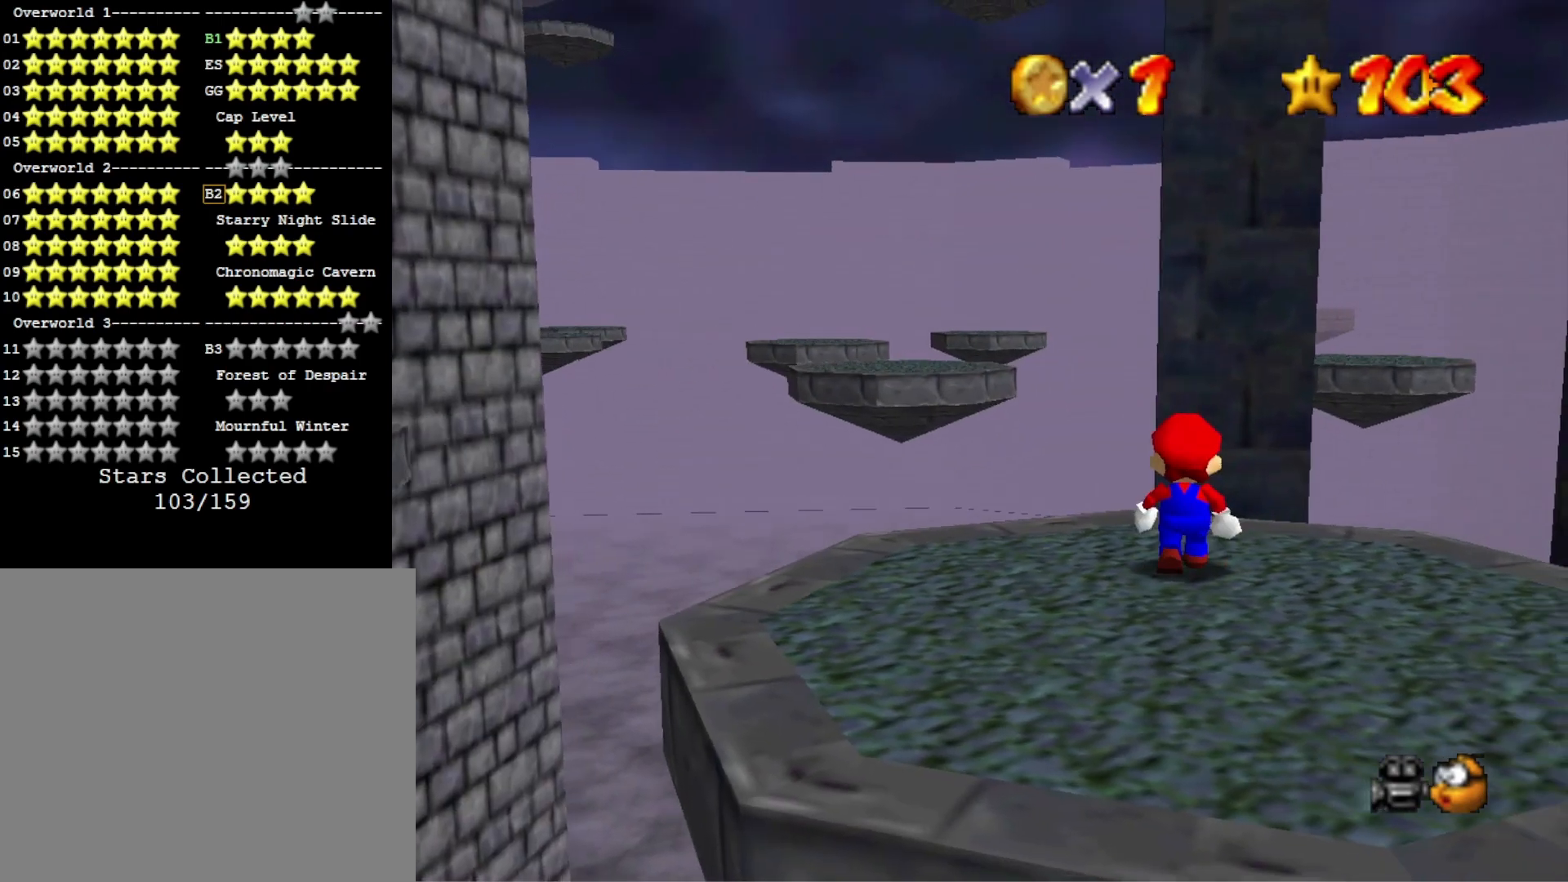
{"buttons": [], "left_stick": "center", "right_stick": "center", "events": [[167, "left_stick", "center"]]}
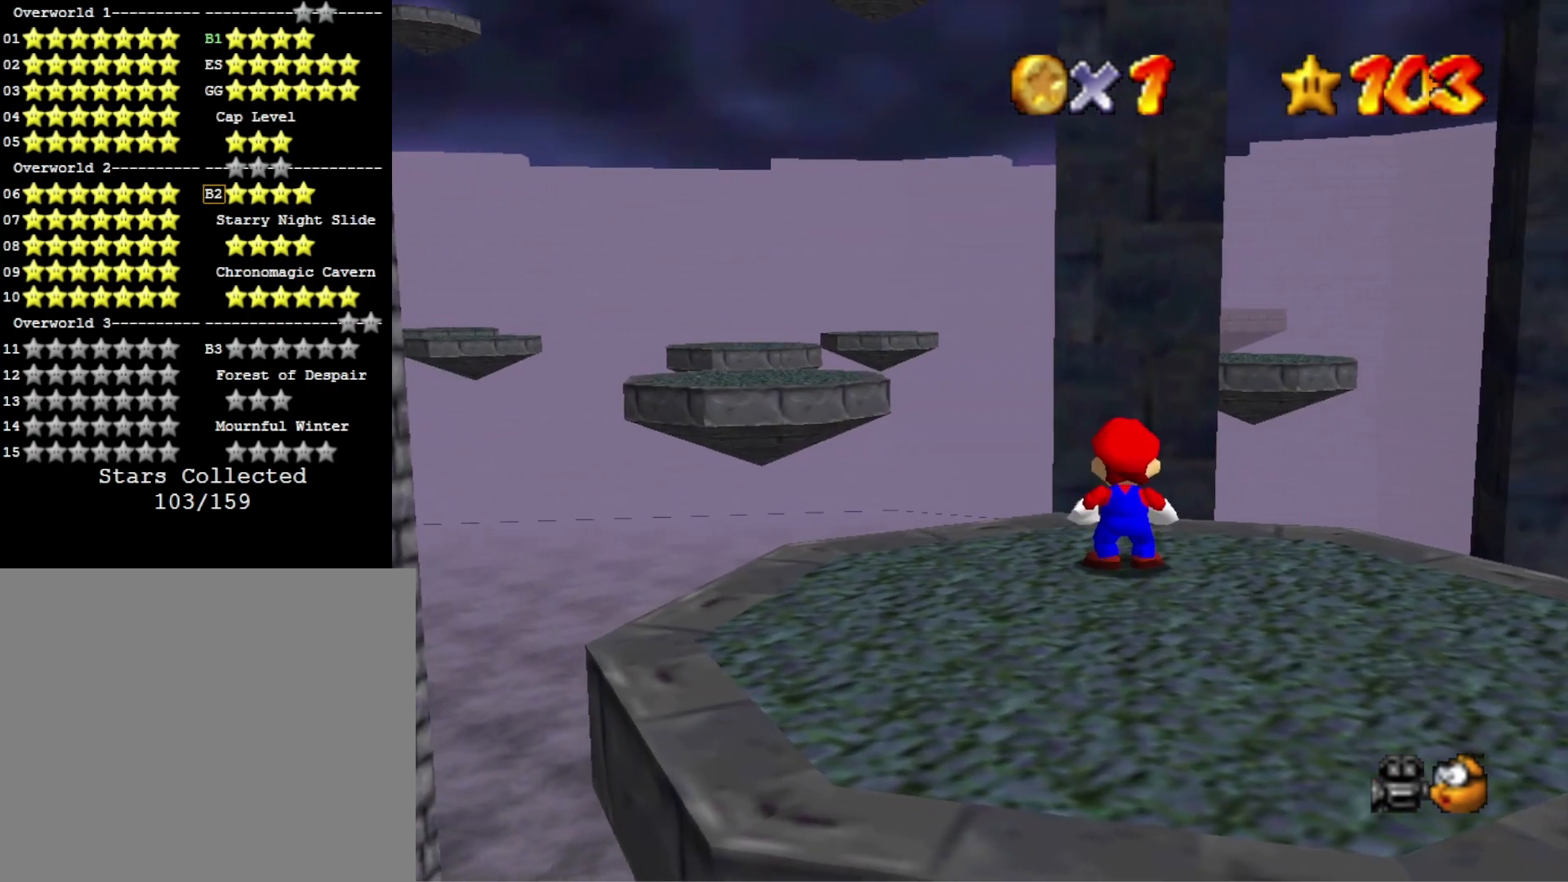
{"buttons": [], "left_stick": "center", "right_stick": "center", "events": [[100, "left_stick", "up"], [300, "left_stick", "center"]]}
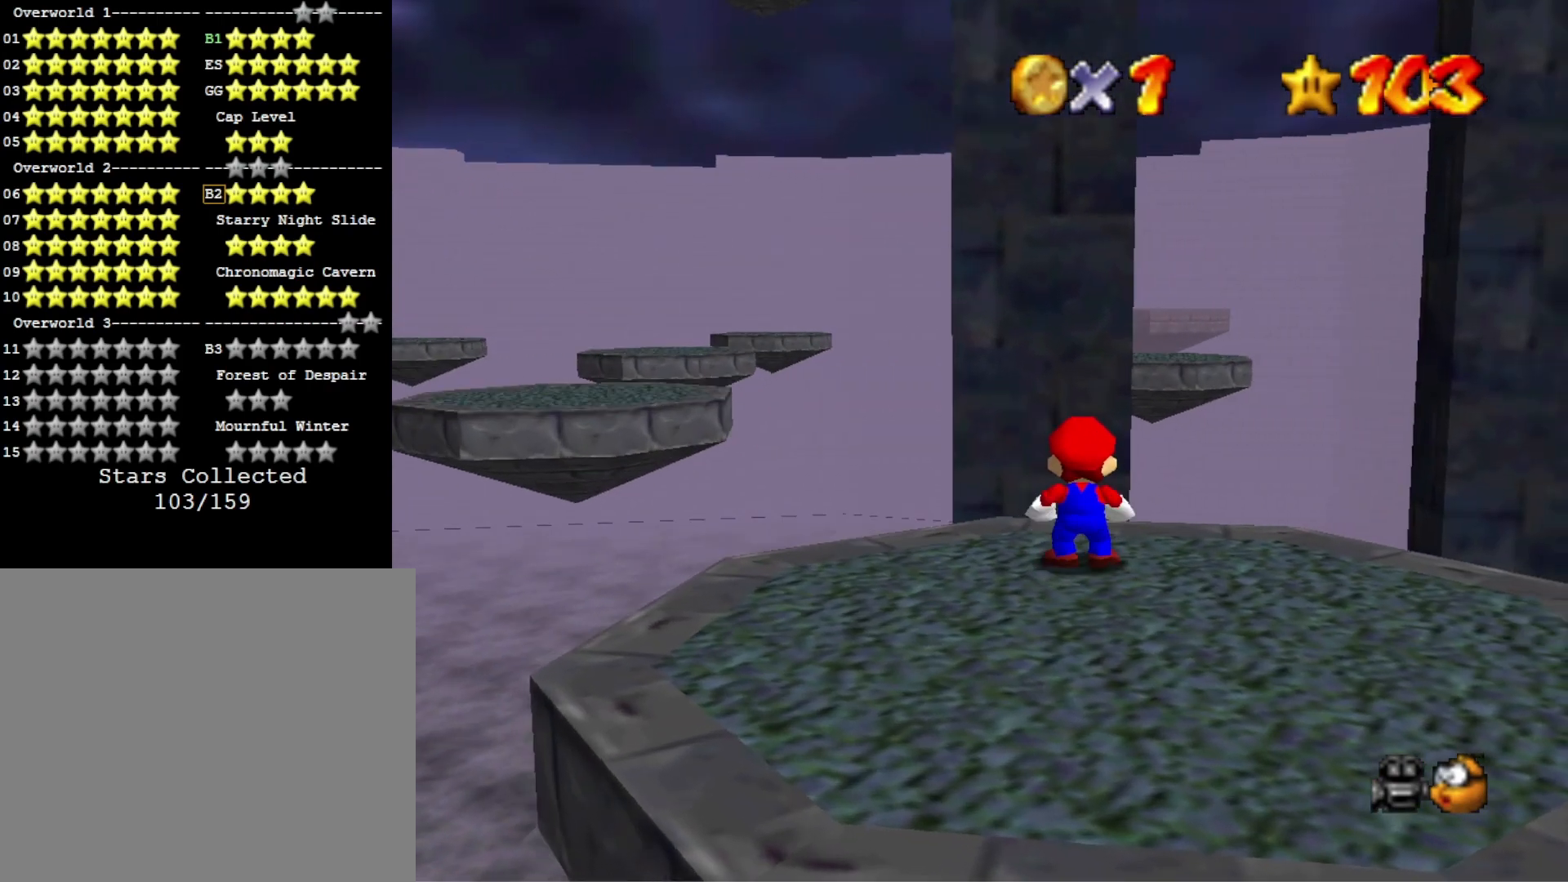
{"buttons": [], "left_stick": "center", "right_stick": "center", "events": []}
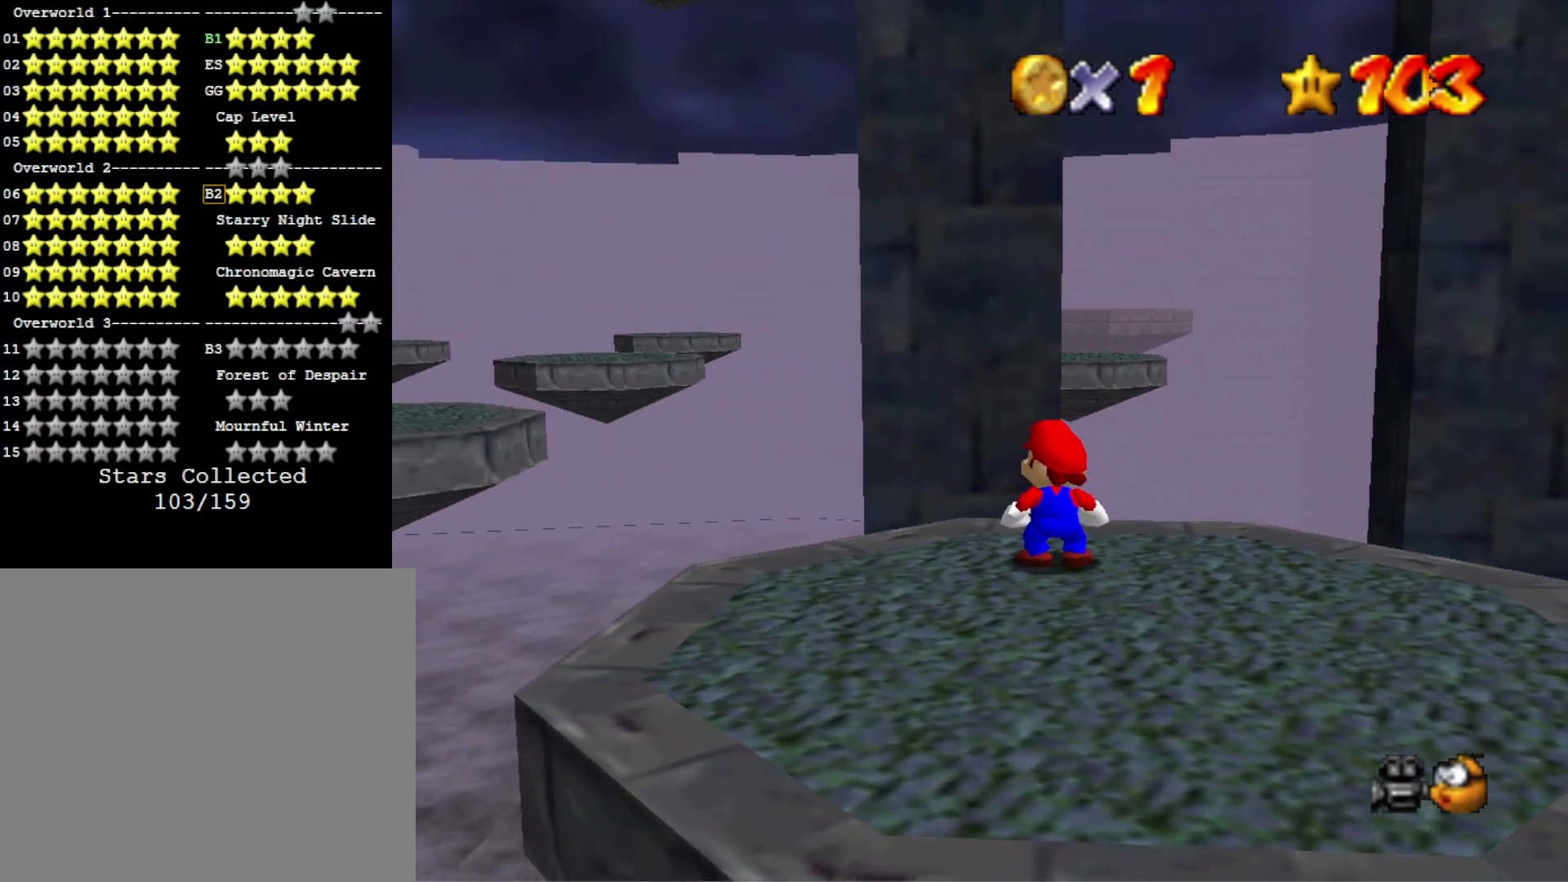
{"buttons": [], "left_stick": "center", "right_stick": "down", "events": [[400, "right_stick", "down"]]}
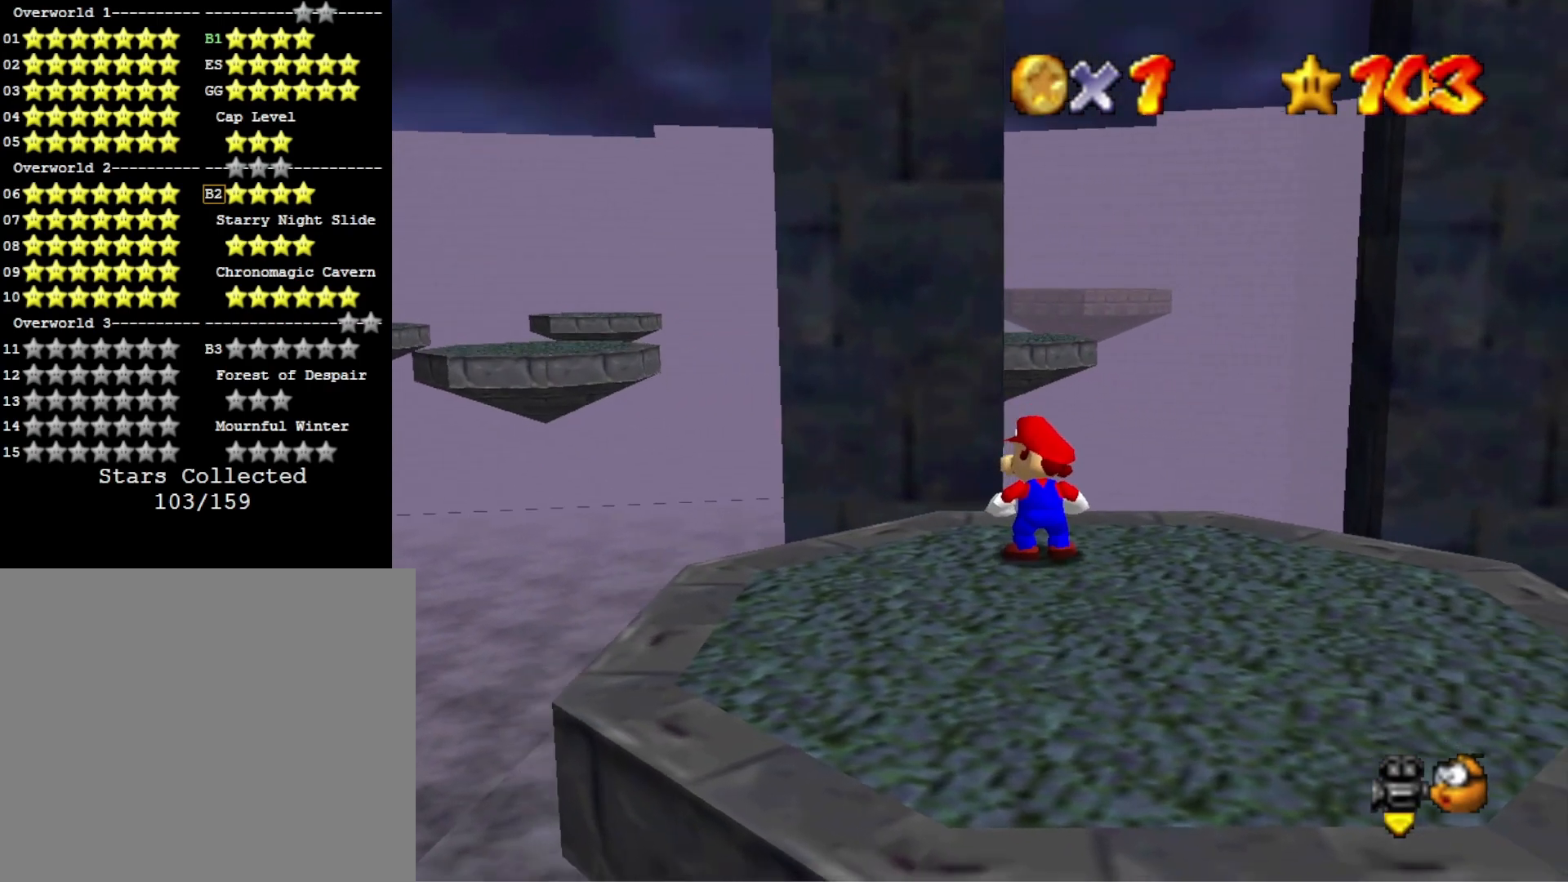
{"buttons": [], "left_stick": "center", "right_stick": "center", "events": [[33, "right_stick", "center"]]}
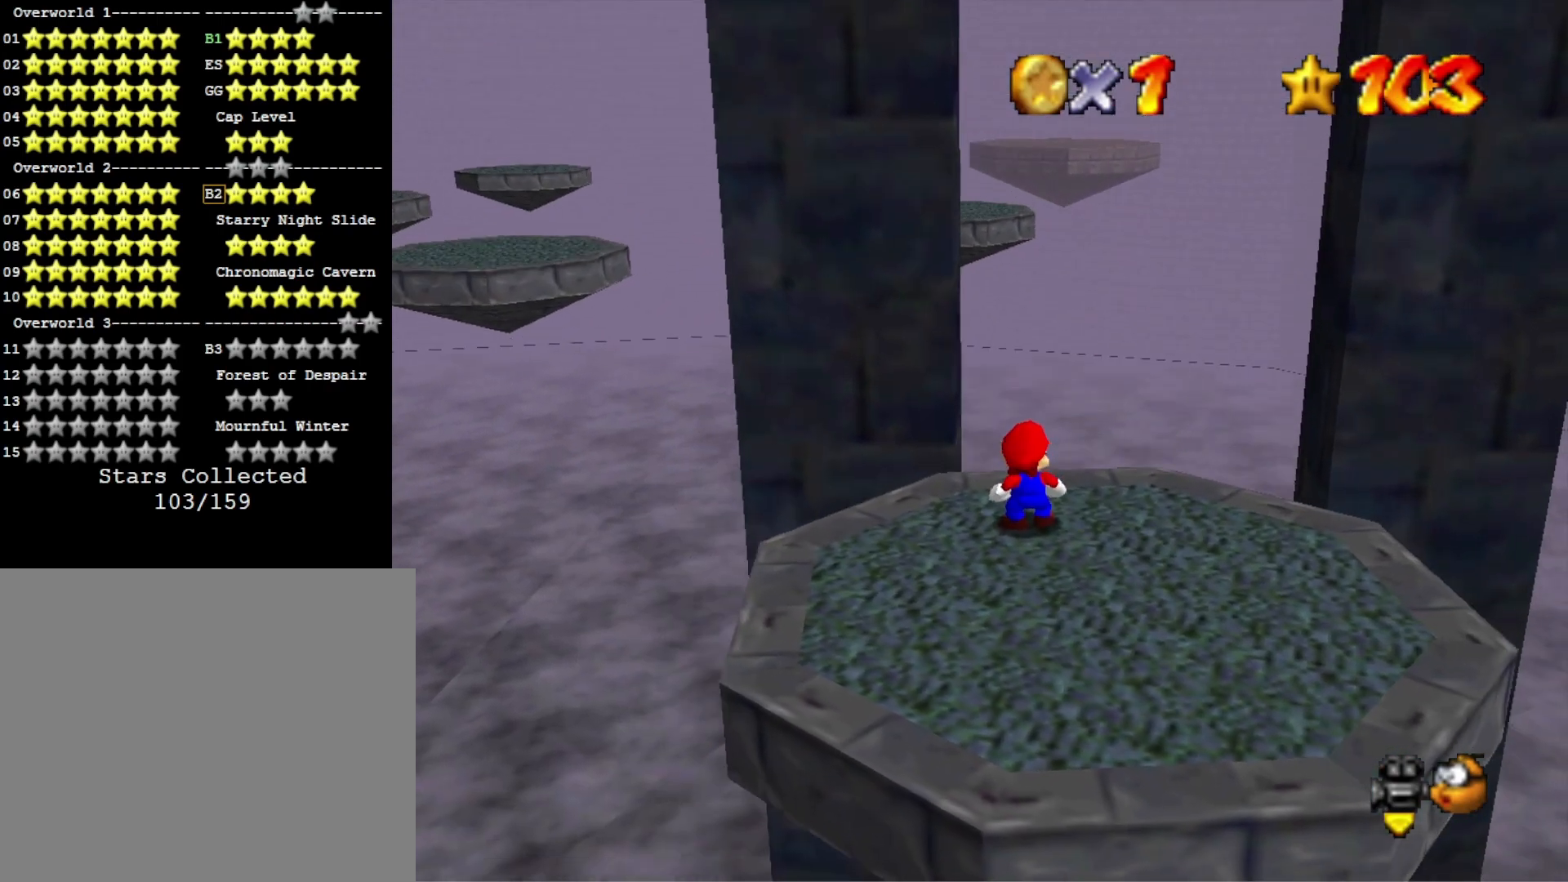
{"buttons": [], "left_stick": "center", "right_stick": "center", "events": []}
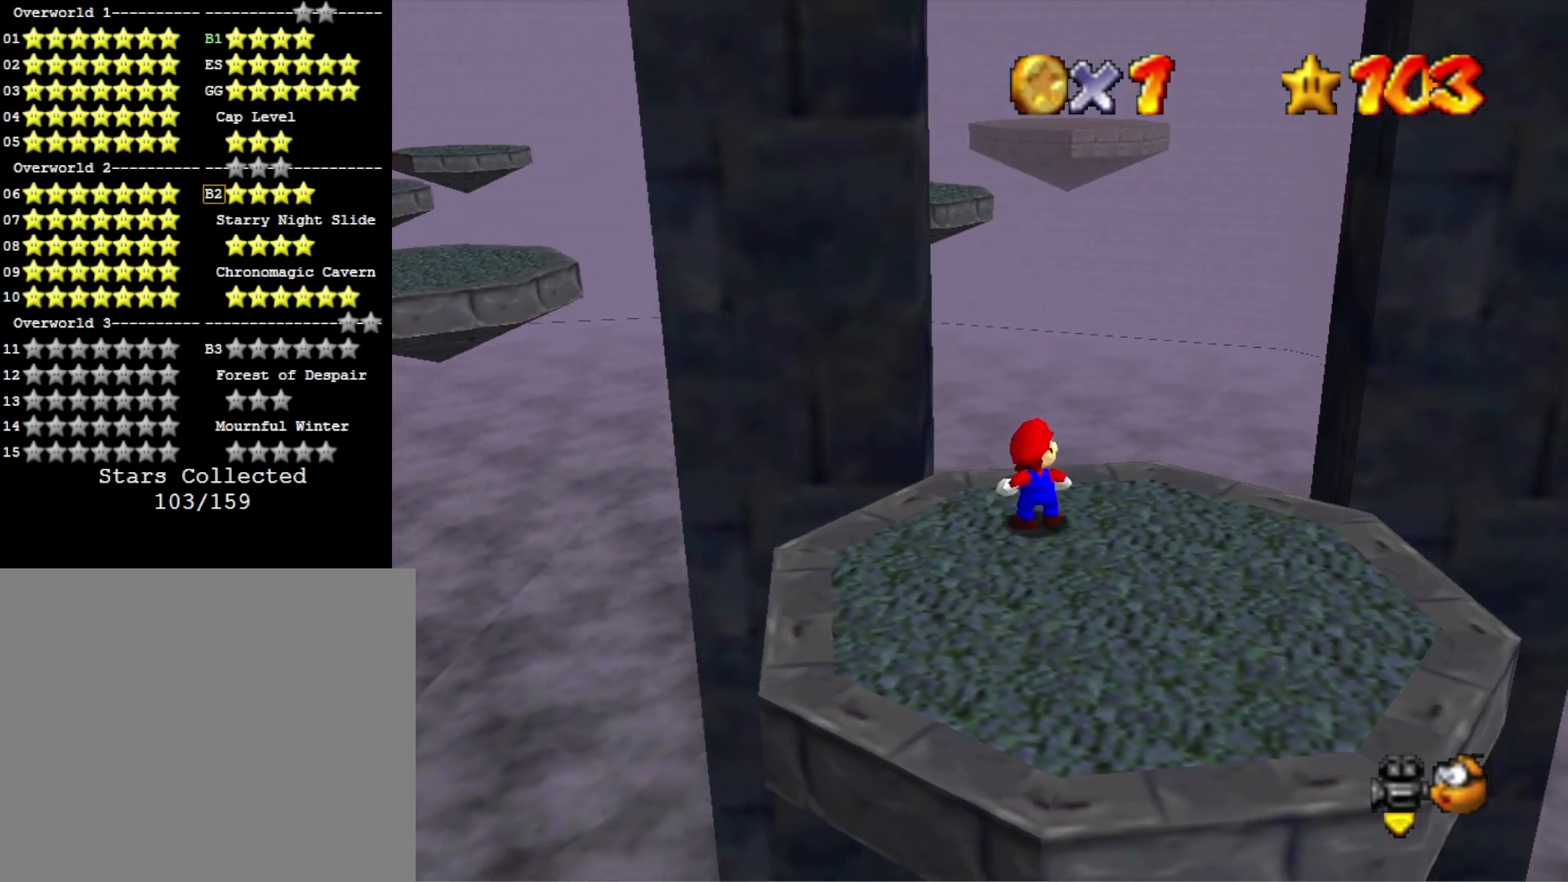
{"buttons": [], "left_stick": "right", "right_stick": "center", "events": [[500, "left_stick", "right"]]}
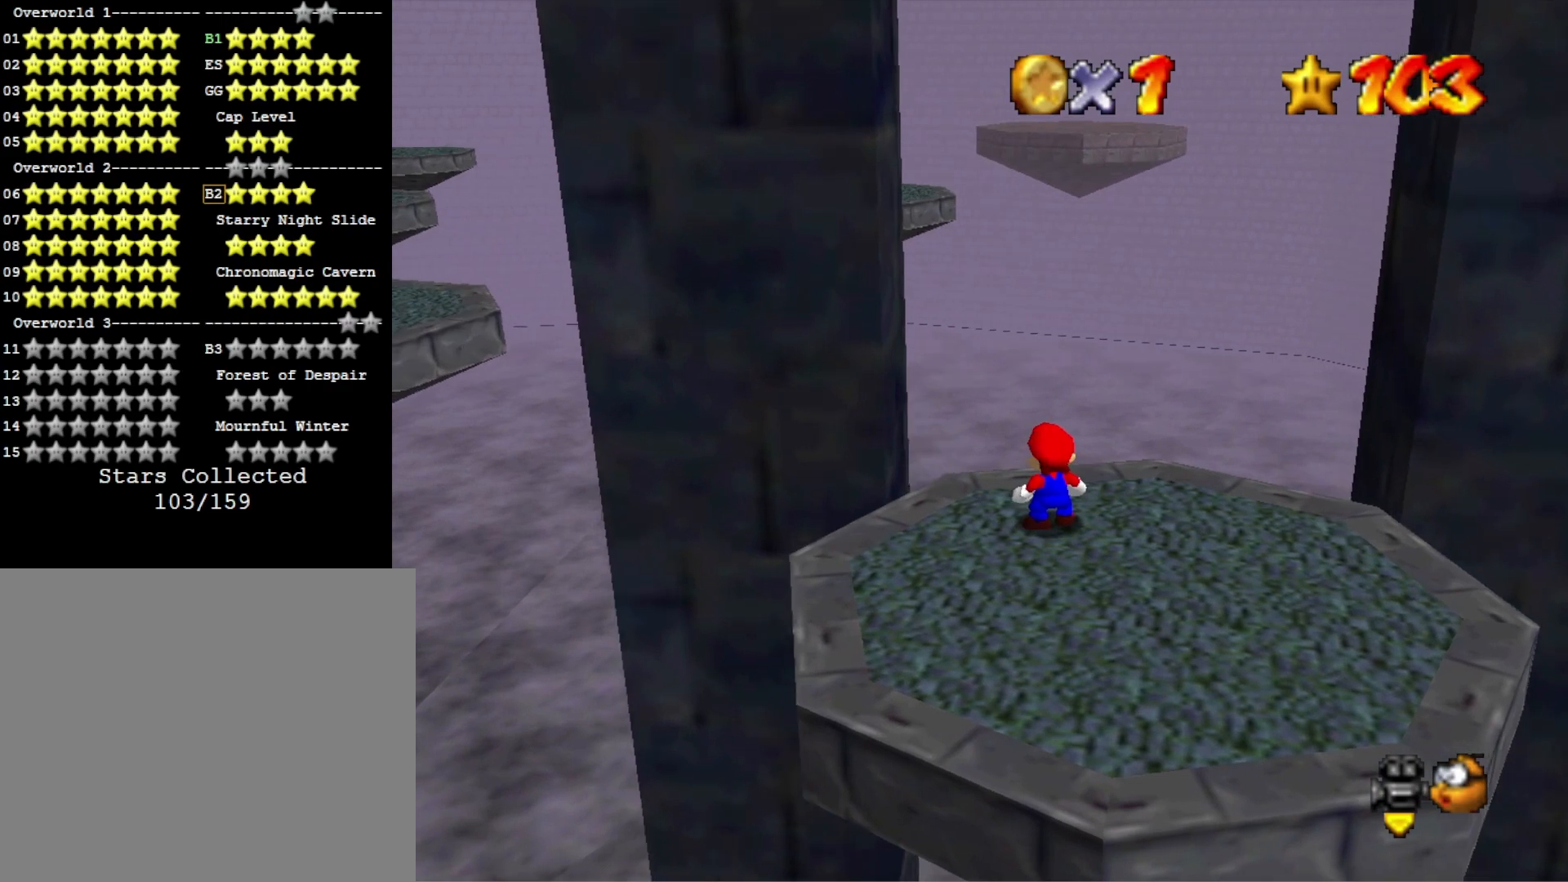
{"buttons": [], "left_stick": "right", "right_stick": "center", "events": []}
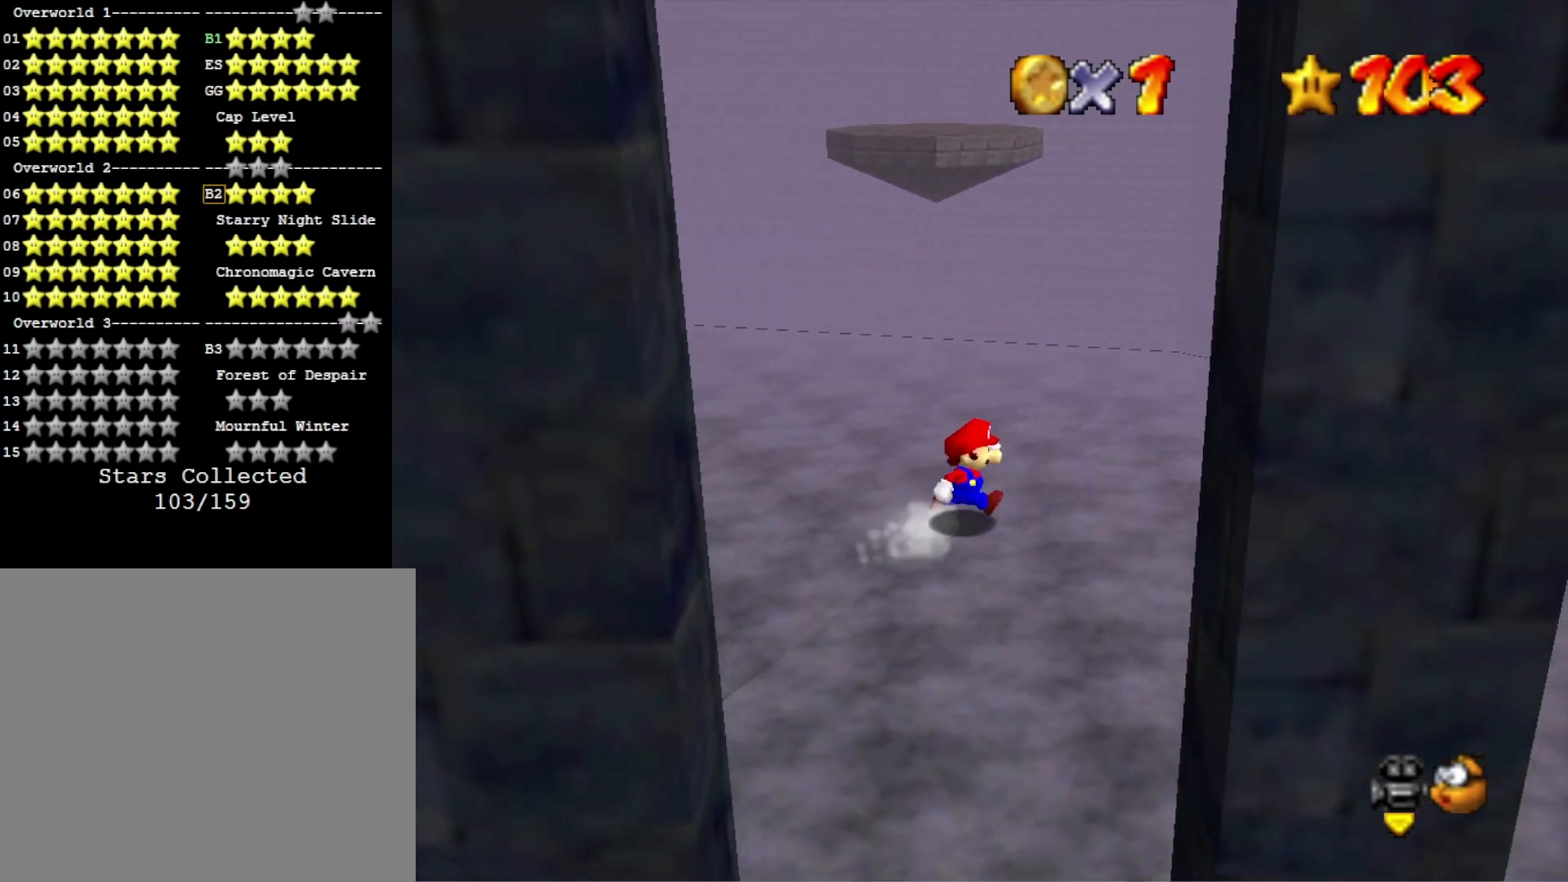
{"buttons": ["CROSS"], "left_stick": "right", "right_stick": "center", "events": [[133, "L2", "down"], [200, "CROSS", "down"], [400, "L2", "up"]]}
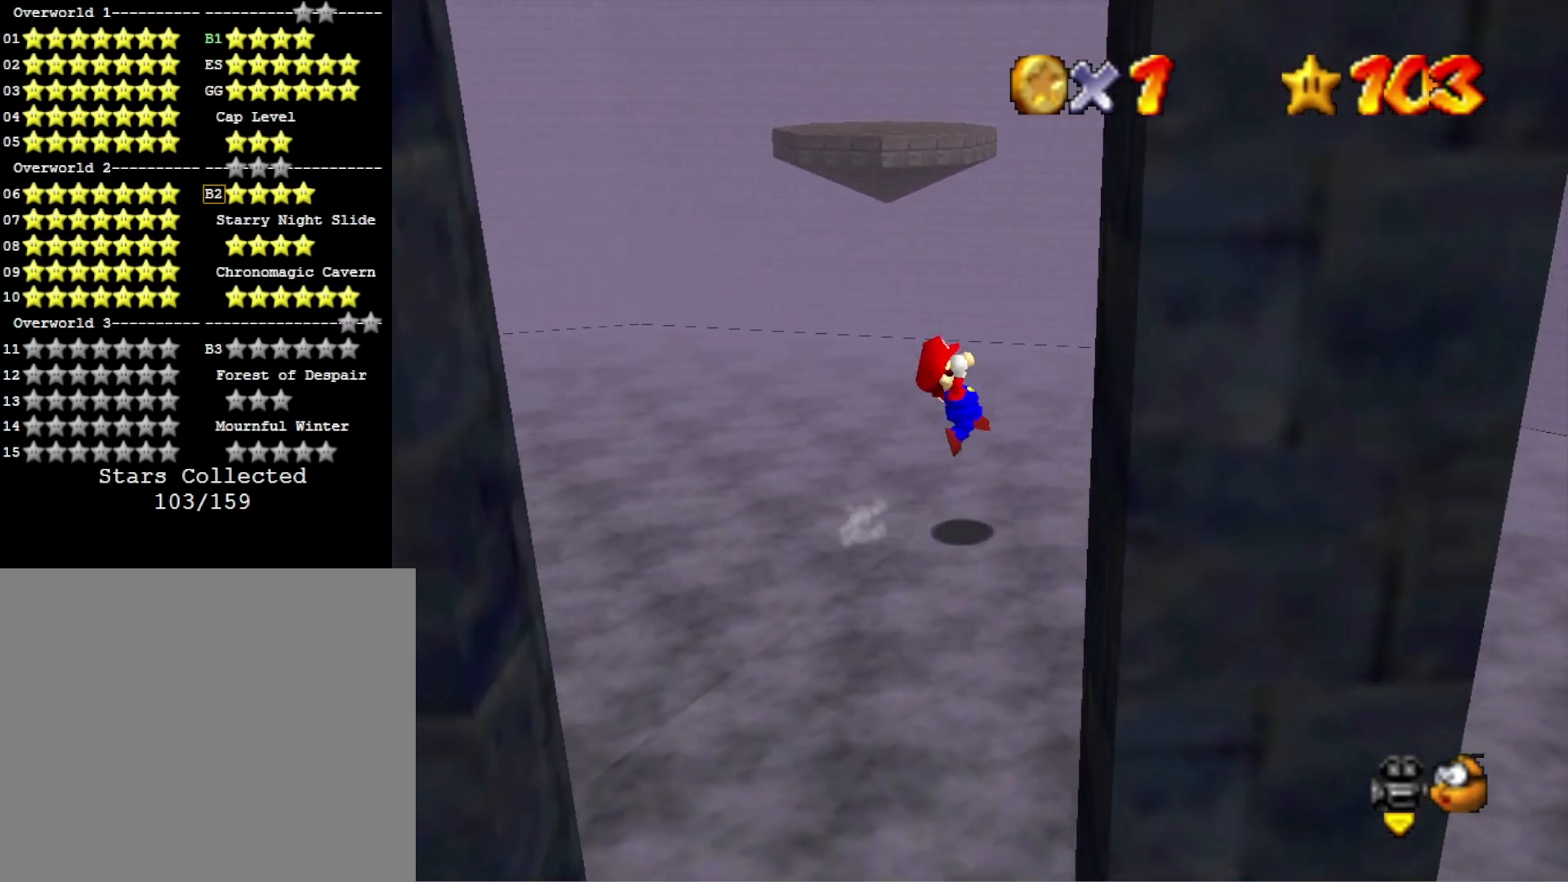
{"buttons": ["CROSS"], "left_stick": "left", "right_stick": "center", "events": [[233, "CROSS", "up"], [267, "left_stick", "up-right"], [333, "CROSS", "down"], [367, "left_stick", "up-left"], [433, "left_stick", "left"]]}
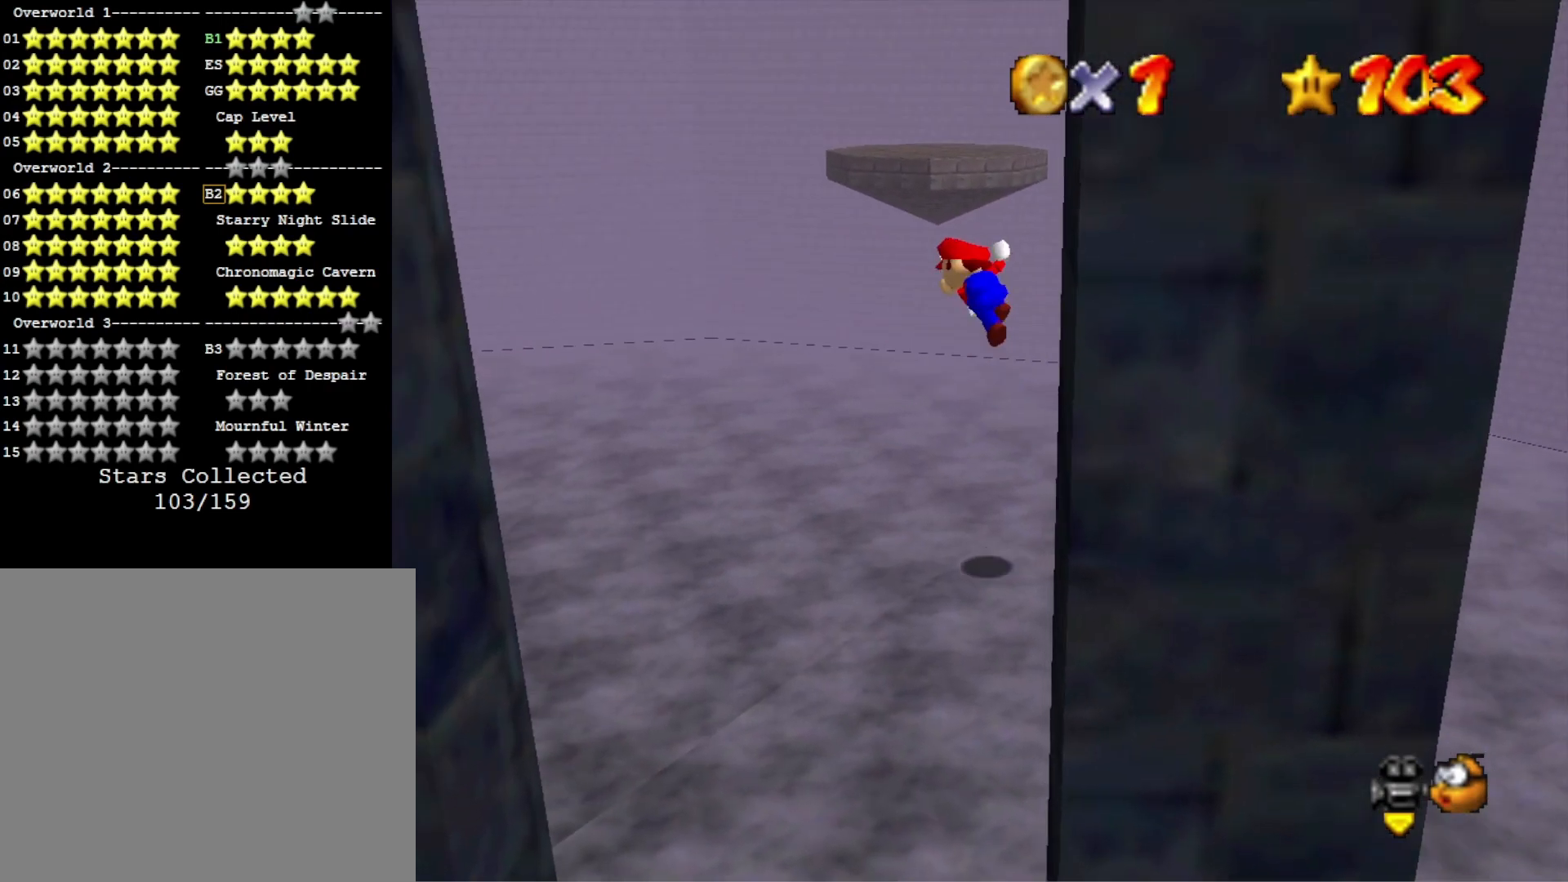
{"buttons": ["CROSS"], "left_stick": "left", "right_stick": "center", "events": []}
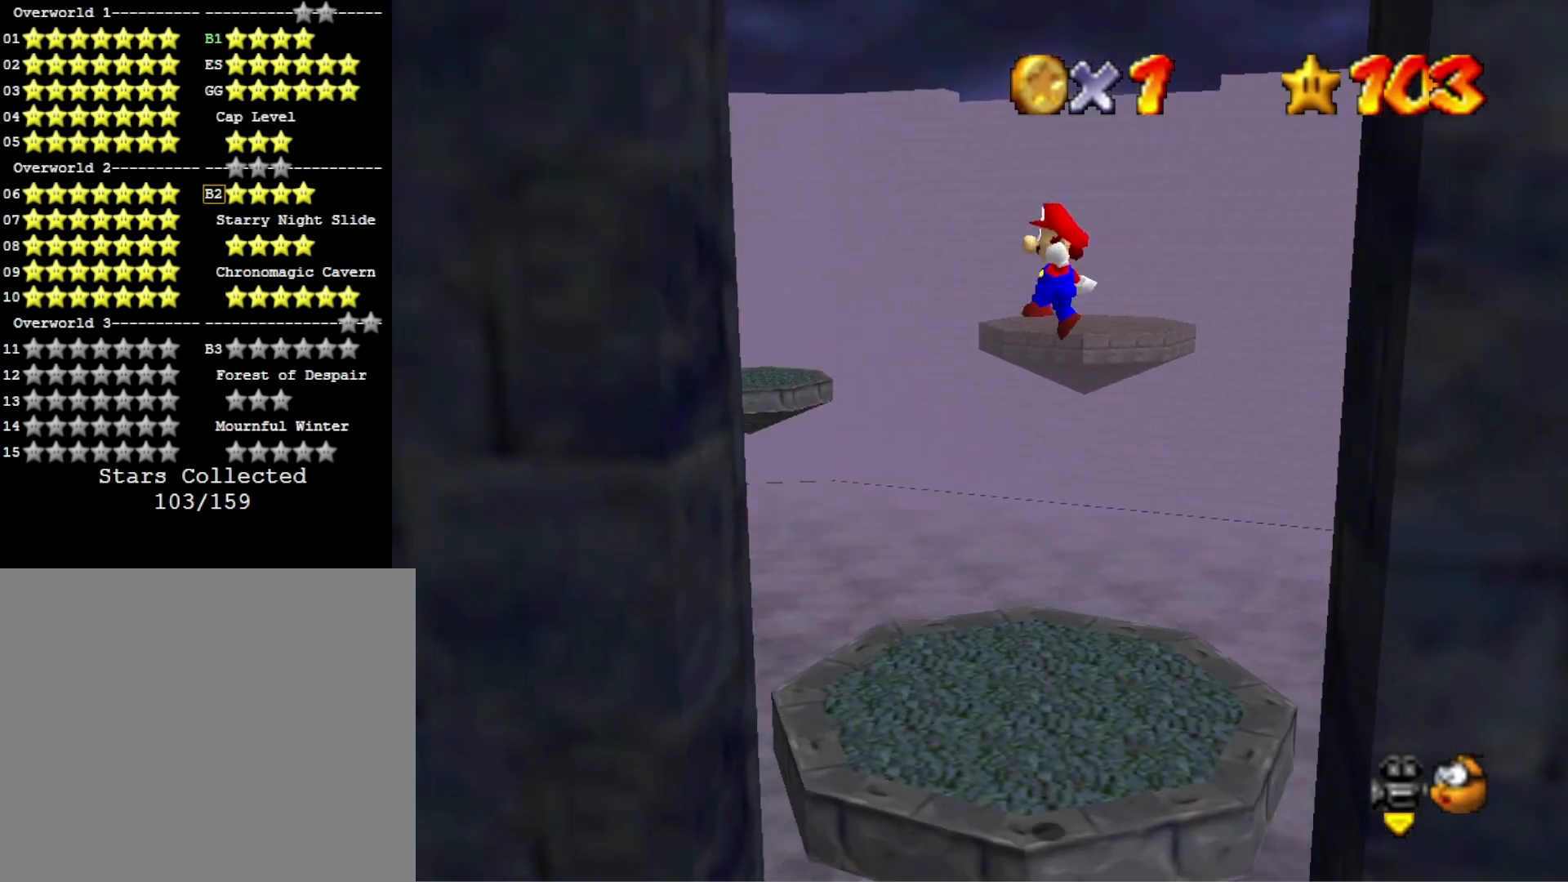
{"buttons": ["CROSS"], "left_stick": "left", "right_stick": "center", "events": []}
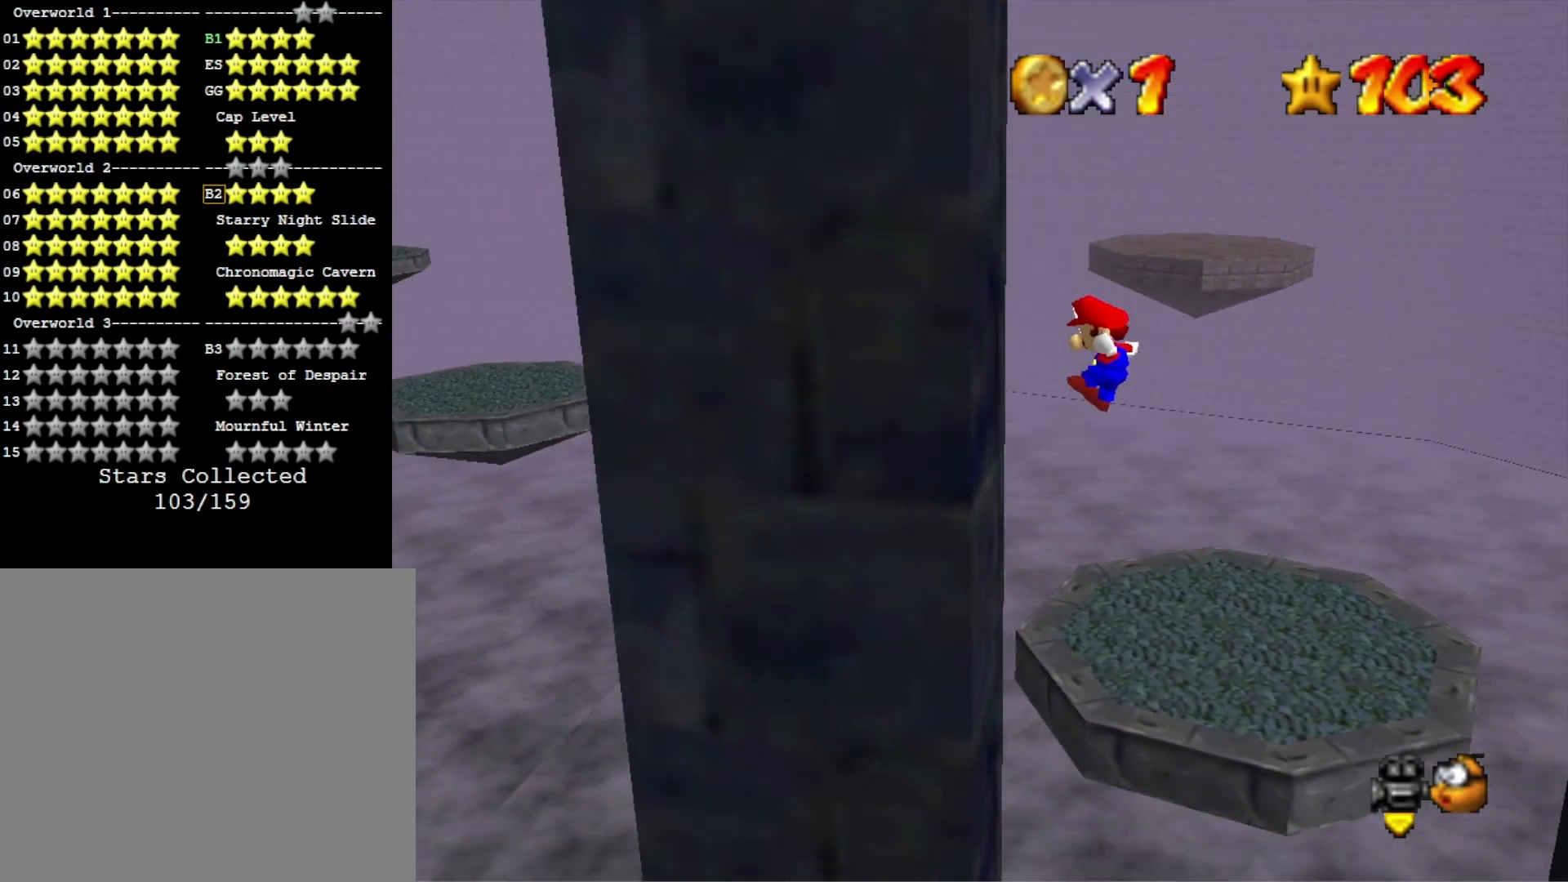
{"buttons": ["CROSS"], "left_stick": "right", "right_stick": "center", "events": [[33, "CROSS", "up"], [200, "left_stick", "center"], [233, "CROSS", "down"], [267, "left_stick", "right"]]}